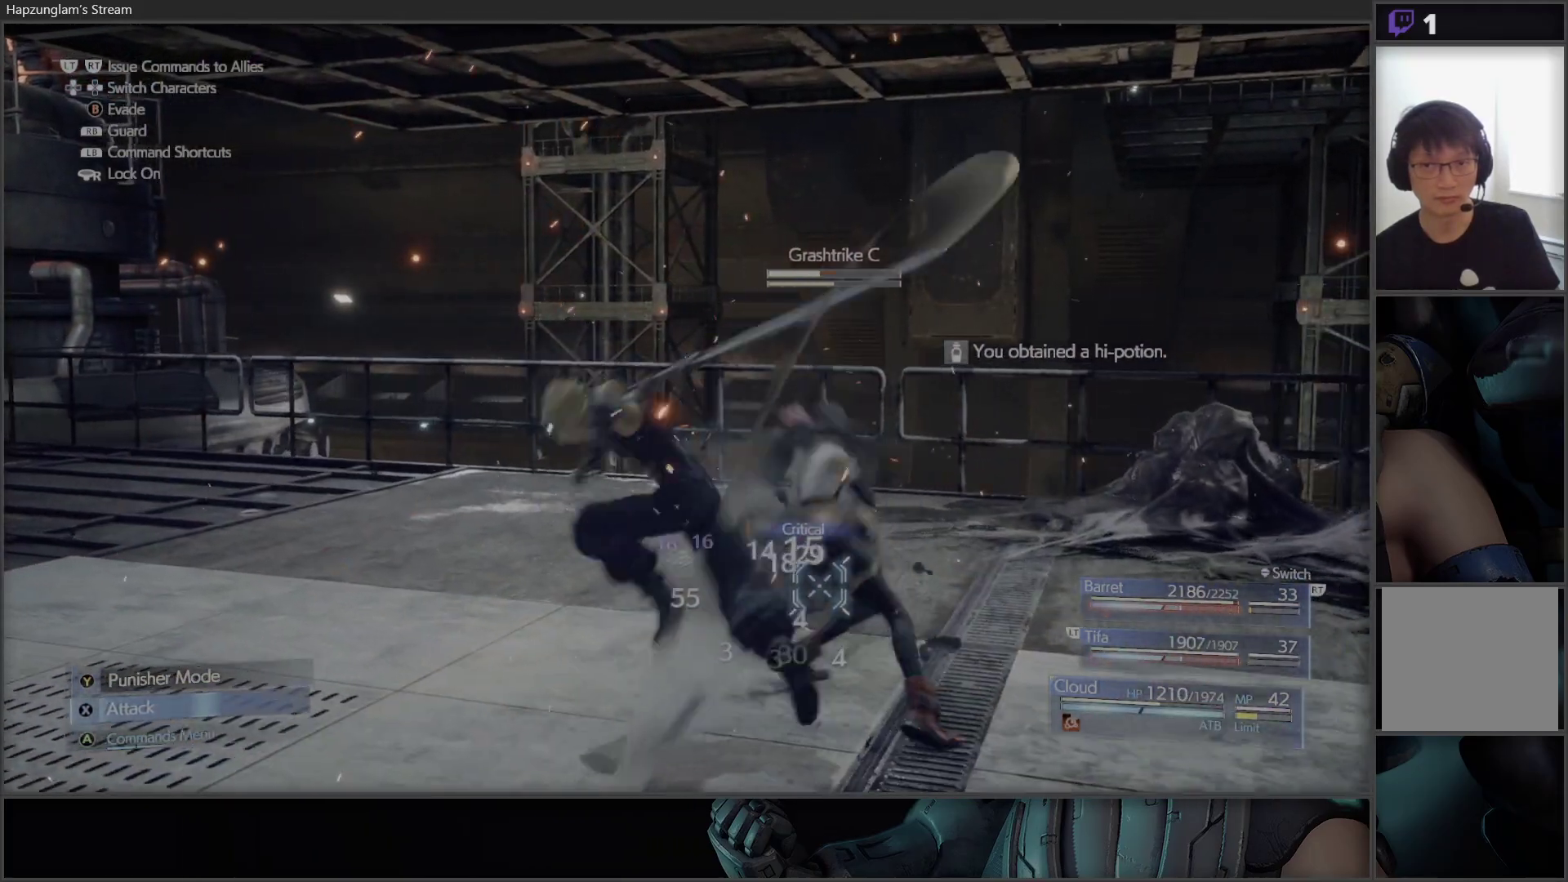
Gameplay with a controller (Xbox layout); each line is a JSON object with the inputs held at the frame after it. "events" lists button and stick changes between this image and that frame as [ms after this image, input, new state], when the widget could be followed in between.
{"buttons": [], "left_stick": "center", "right_stick": "center", "events": [[100, "X", "down"], [250, "X", "up"], [300, "X", "down"], [350, "left_stick", "center"], [417, "X", "up"]]}
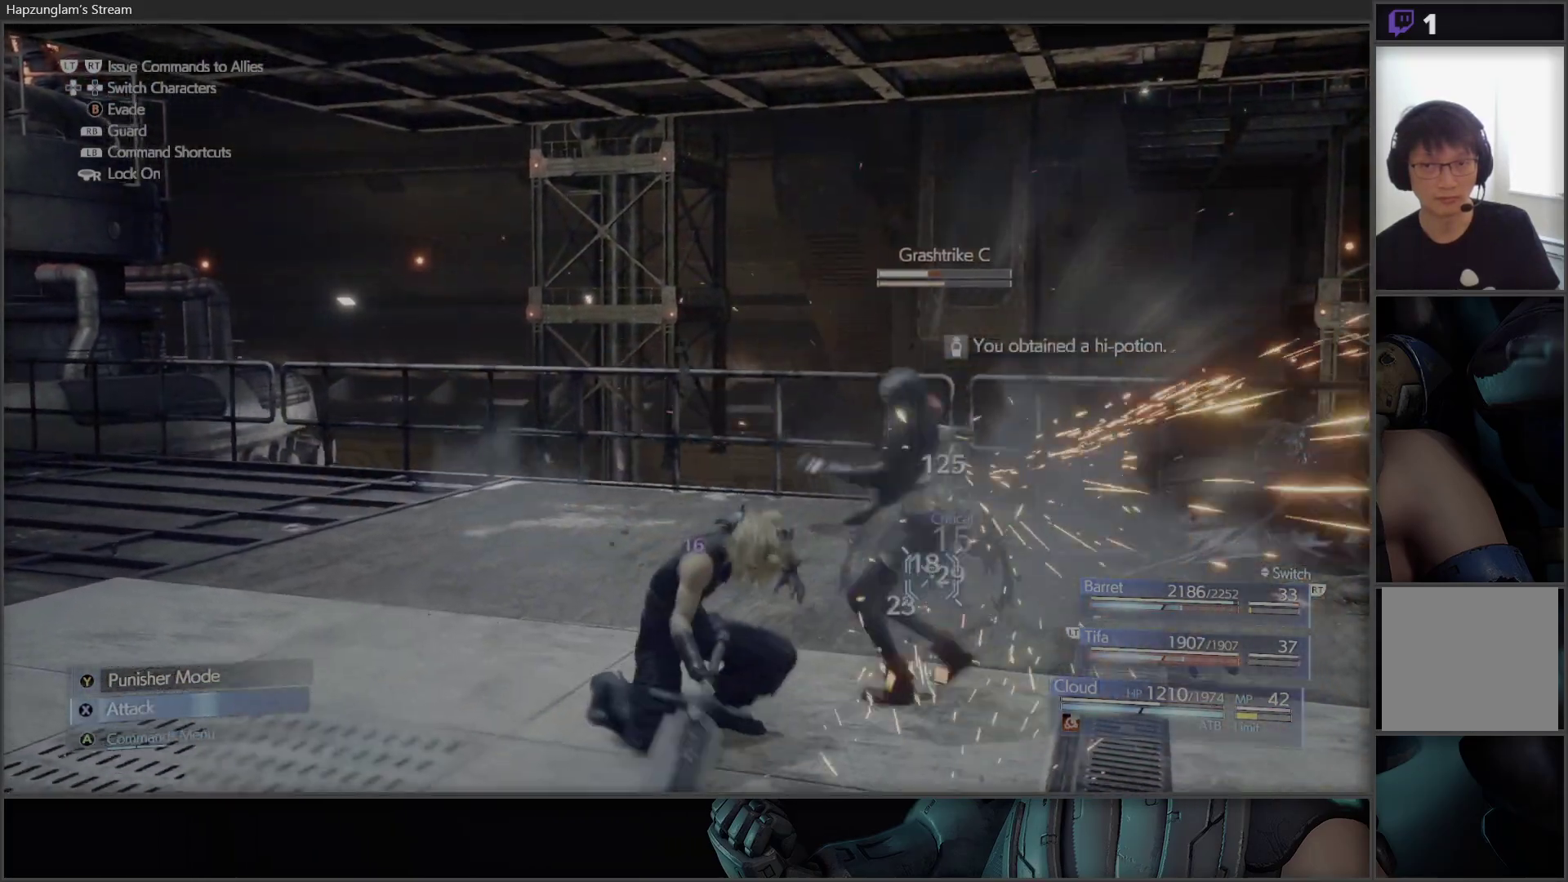
{"buttons": [], "left_stick": "center", "right_stick": "center", "events": [[217, "DPAD_RIGHT", "down"], [417, "DPAD_RIGHT", "up"]]}
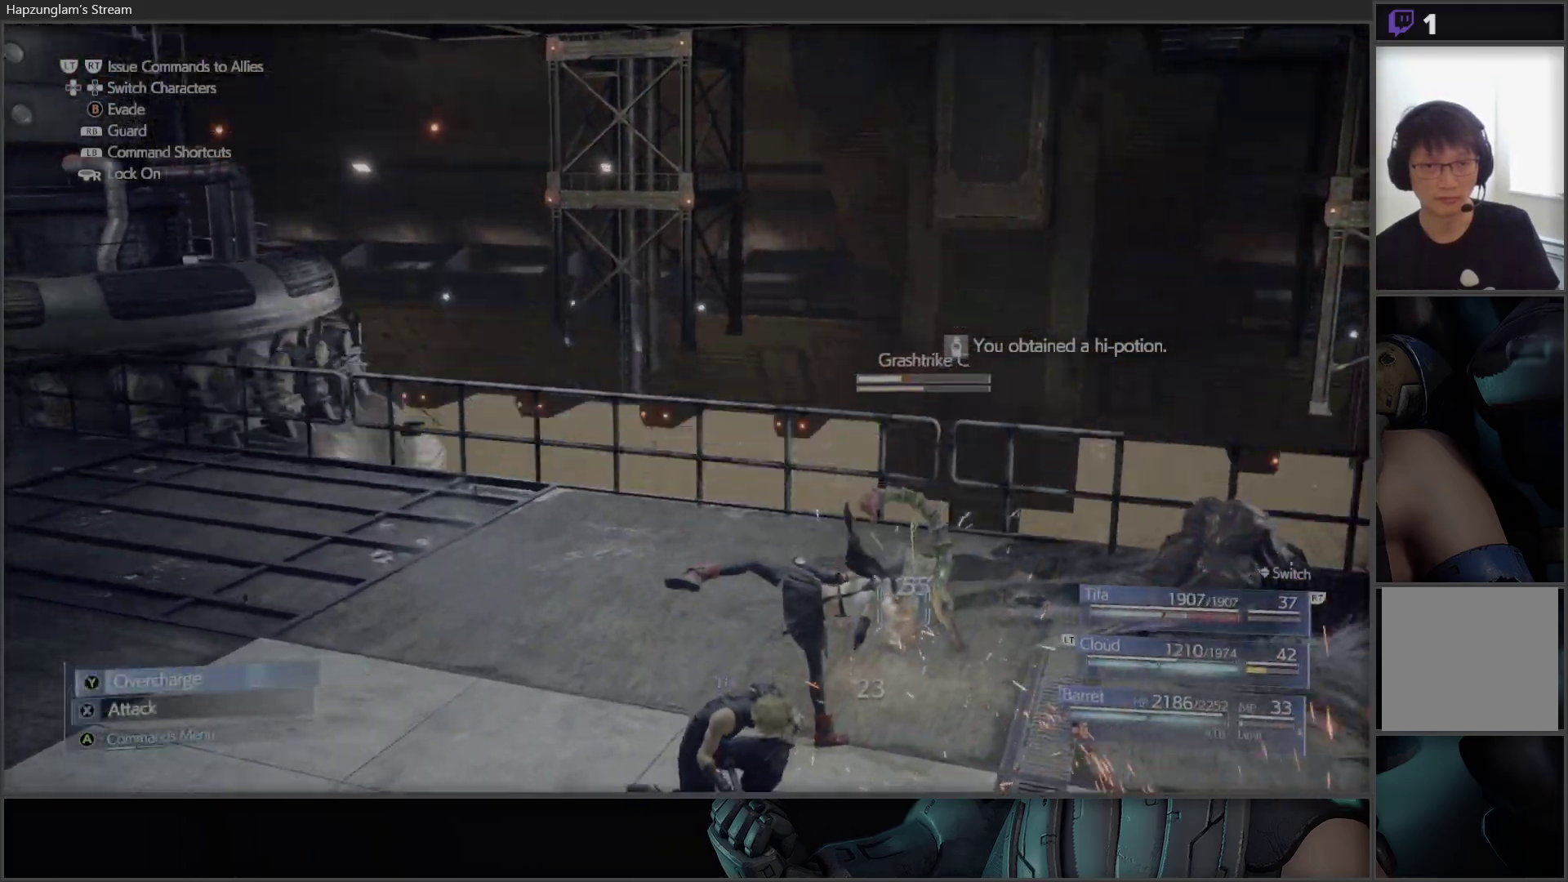
{"buttons": [], "left_stick": "center", "right_stick": "center", "events": [[167, "A", "down"], [233, "A", "up"]]}
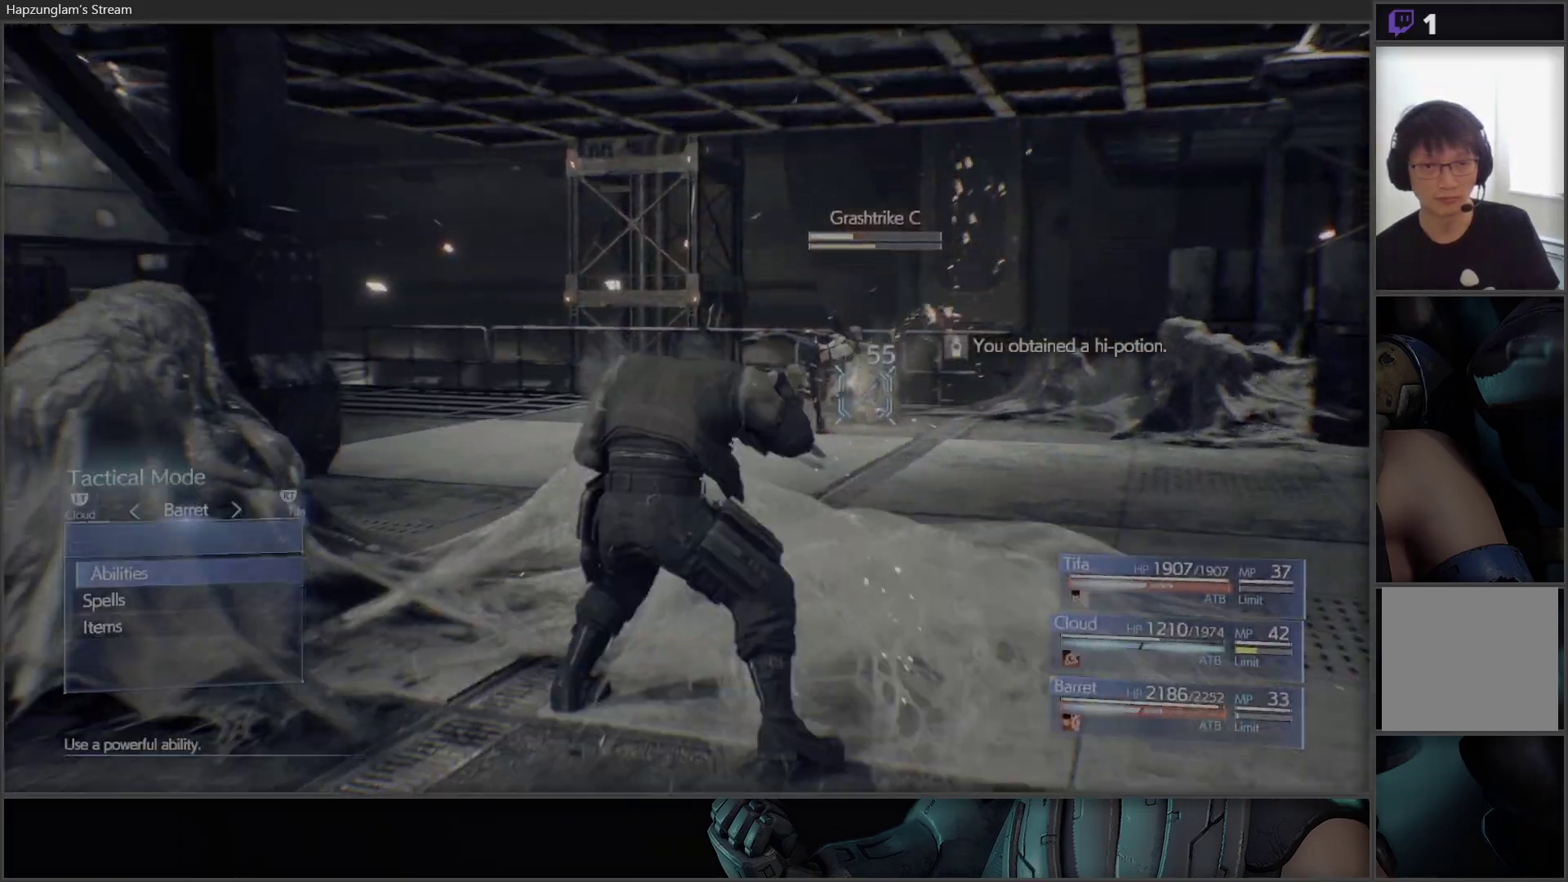
{"buttons": [], "left_stick": "center", "right_stick": "center", "events": [[267, "B", "down"], [383, "B", "up"]]}
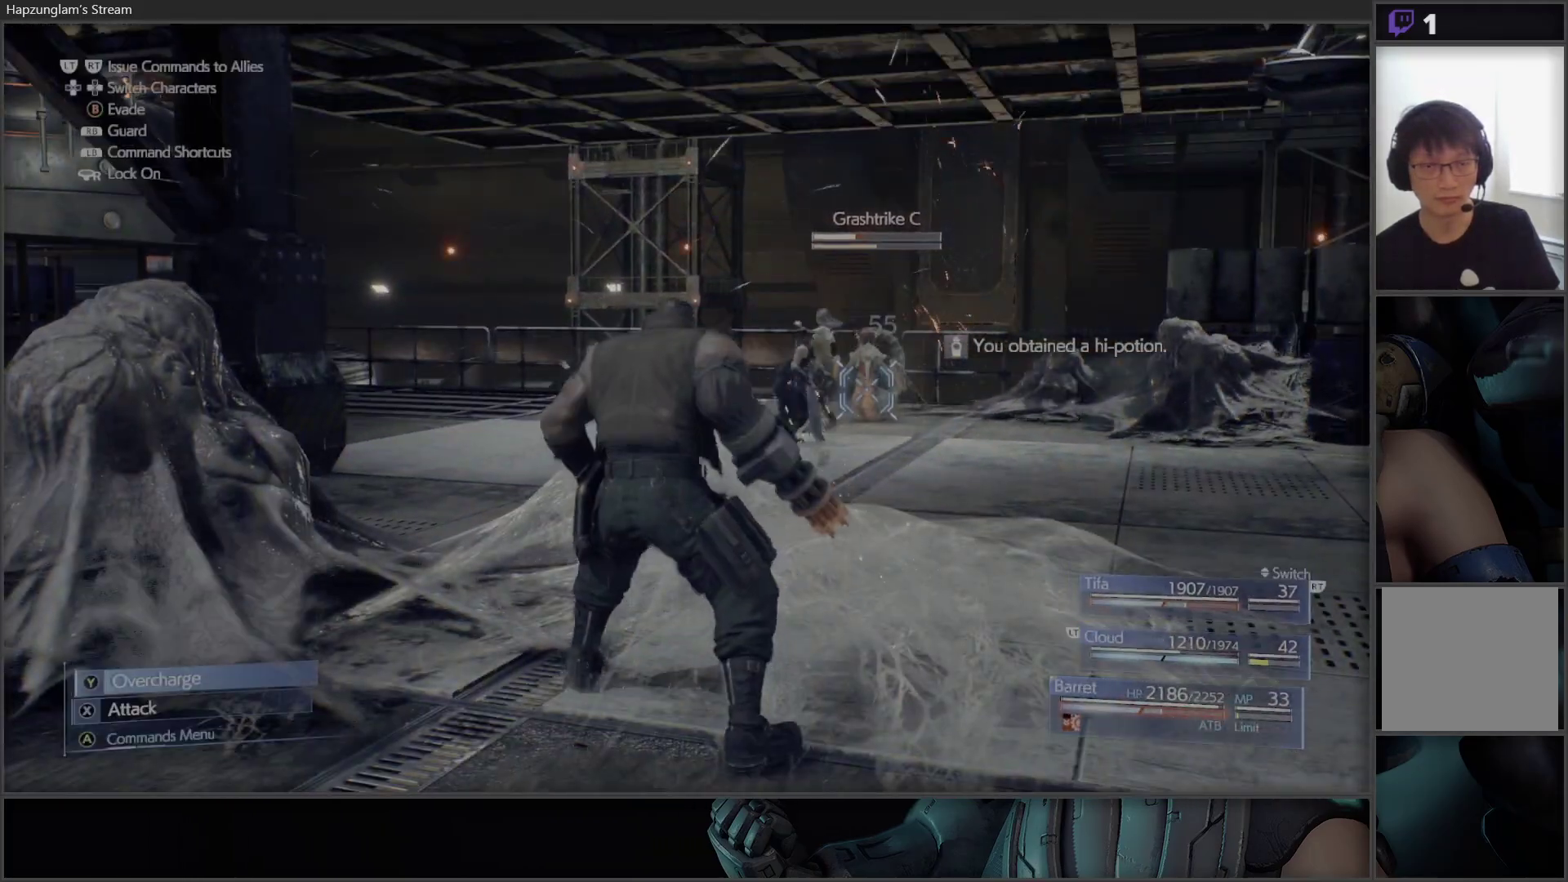
{"buttons": ["DPAD_DOWN"], "left_stick": "center", "right_stick": "center", "events": [[117, "A", "down"], [217, "A", "up"], [467, "DPAD_DOWN", "down"]]}
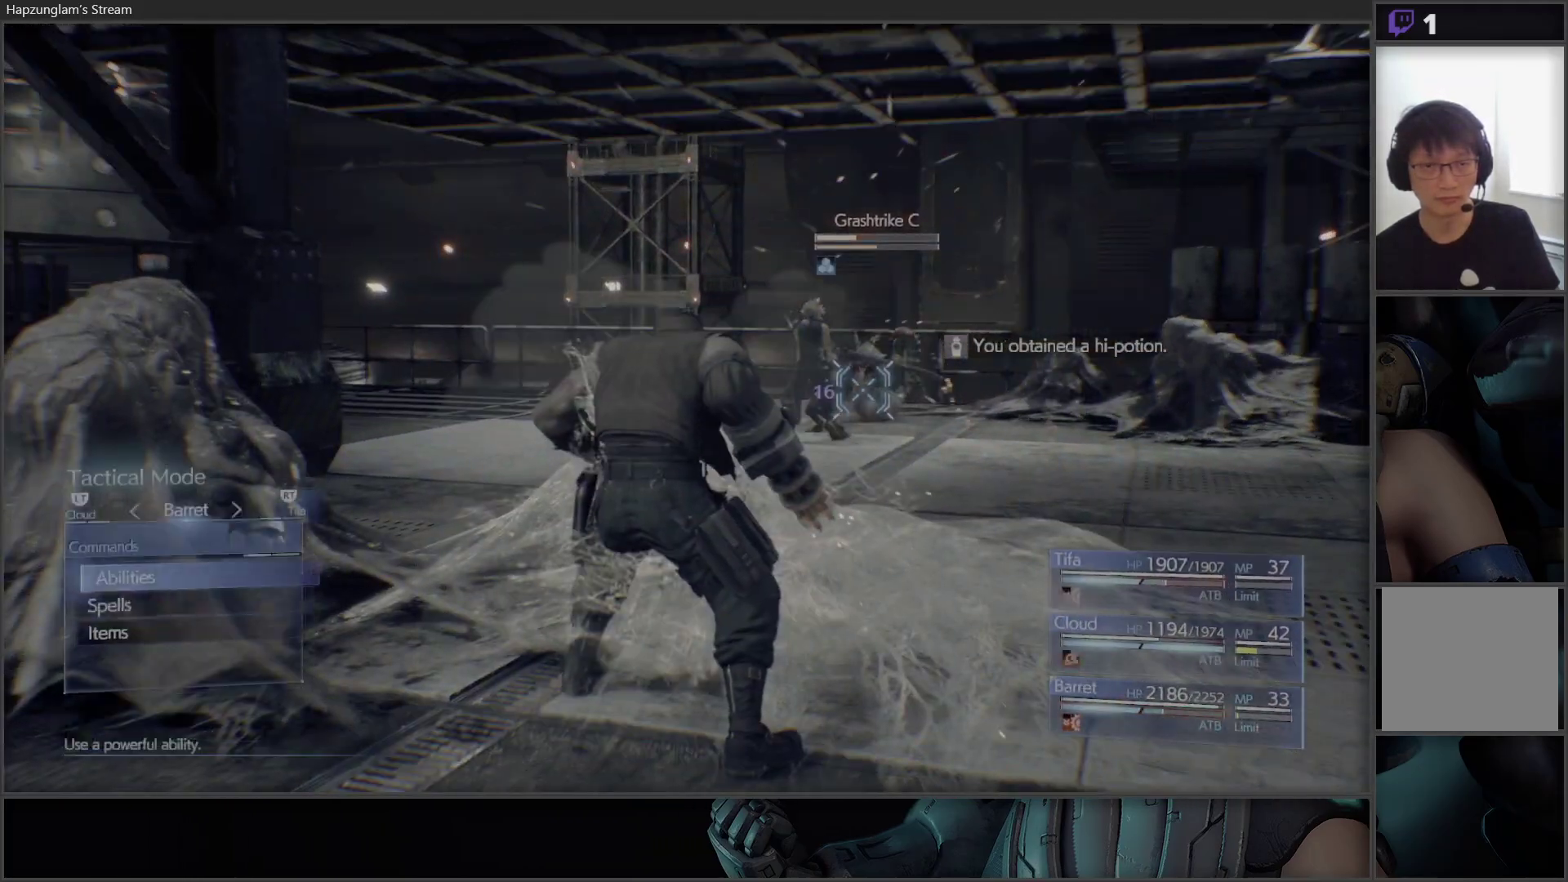
{"buttons": ["B"], "left_stick": "center", "right_stick": "center", "events": [[50, "DPAD_DOWN", "up"], [400, "B", "down"]]}
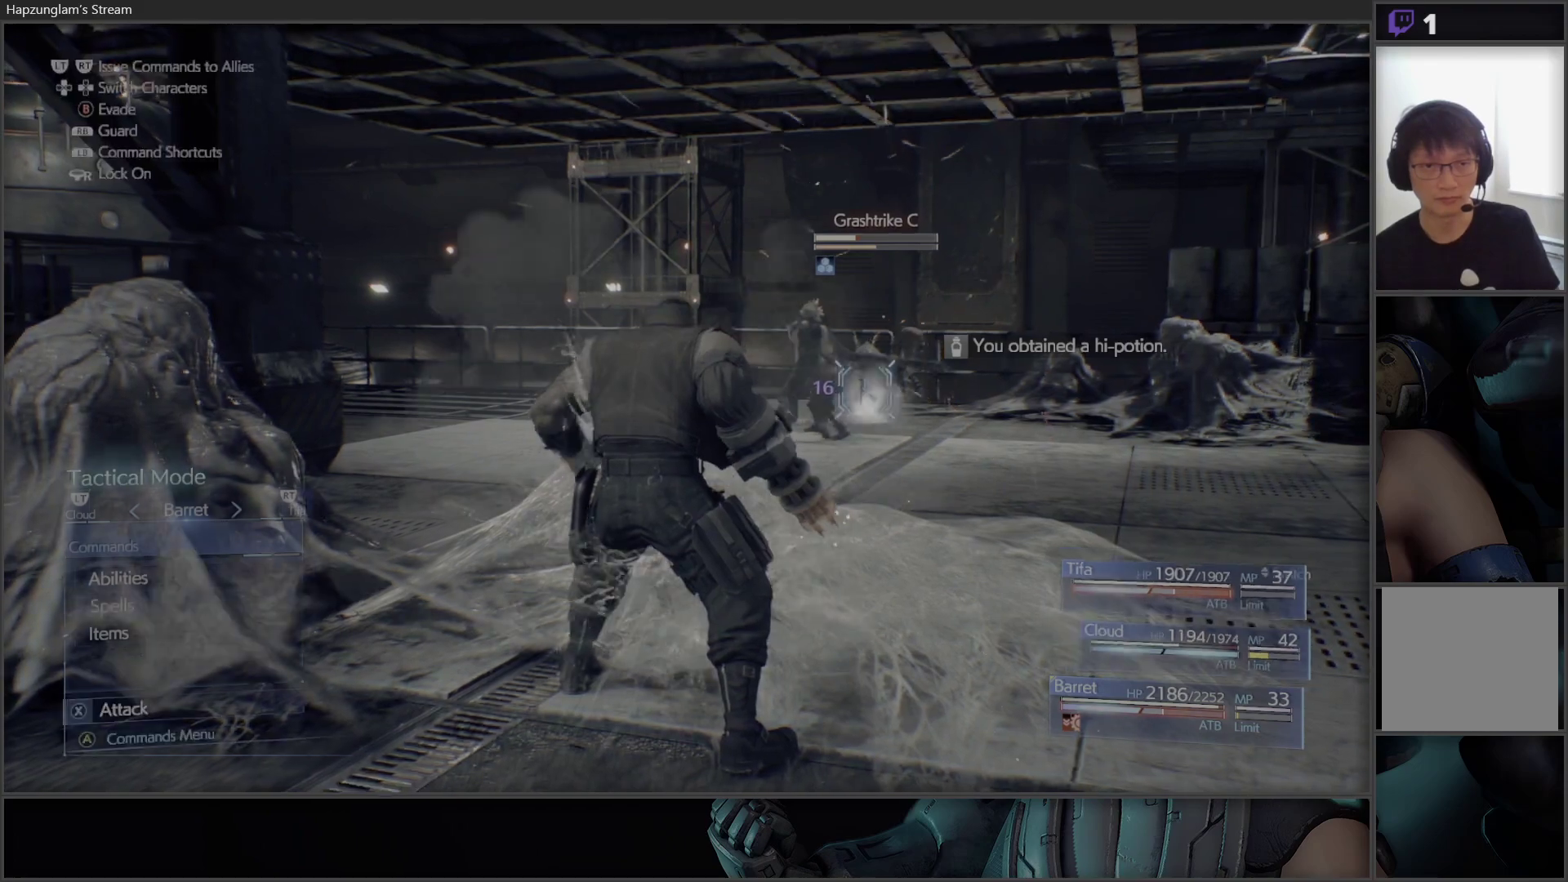
{"buttons": [], "left_stick": "center", "right_stick": "center", "events": [[33, "B", "up"], [133, "DPAD_RIGHT", "down"], [267, "DPAD_RIGHT", "up"]]}
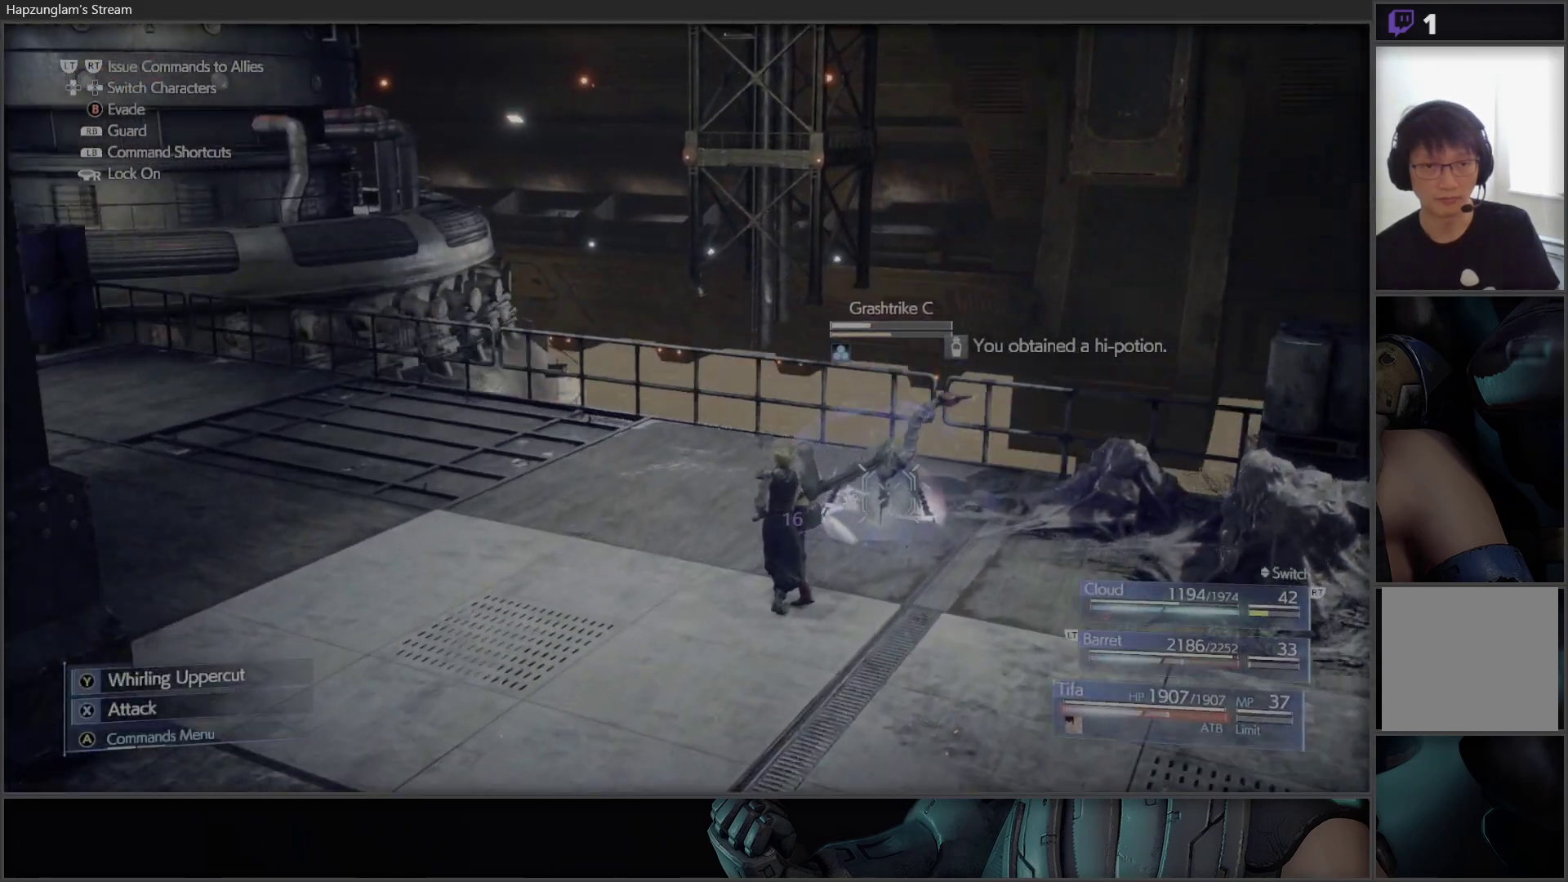
{"buttons": ["A"], "left_stick": "center", "right_stick": "center", "events": [[400, "A", "down"]]}
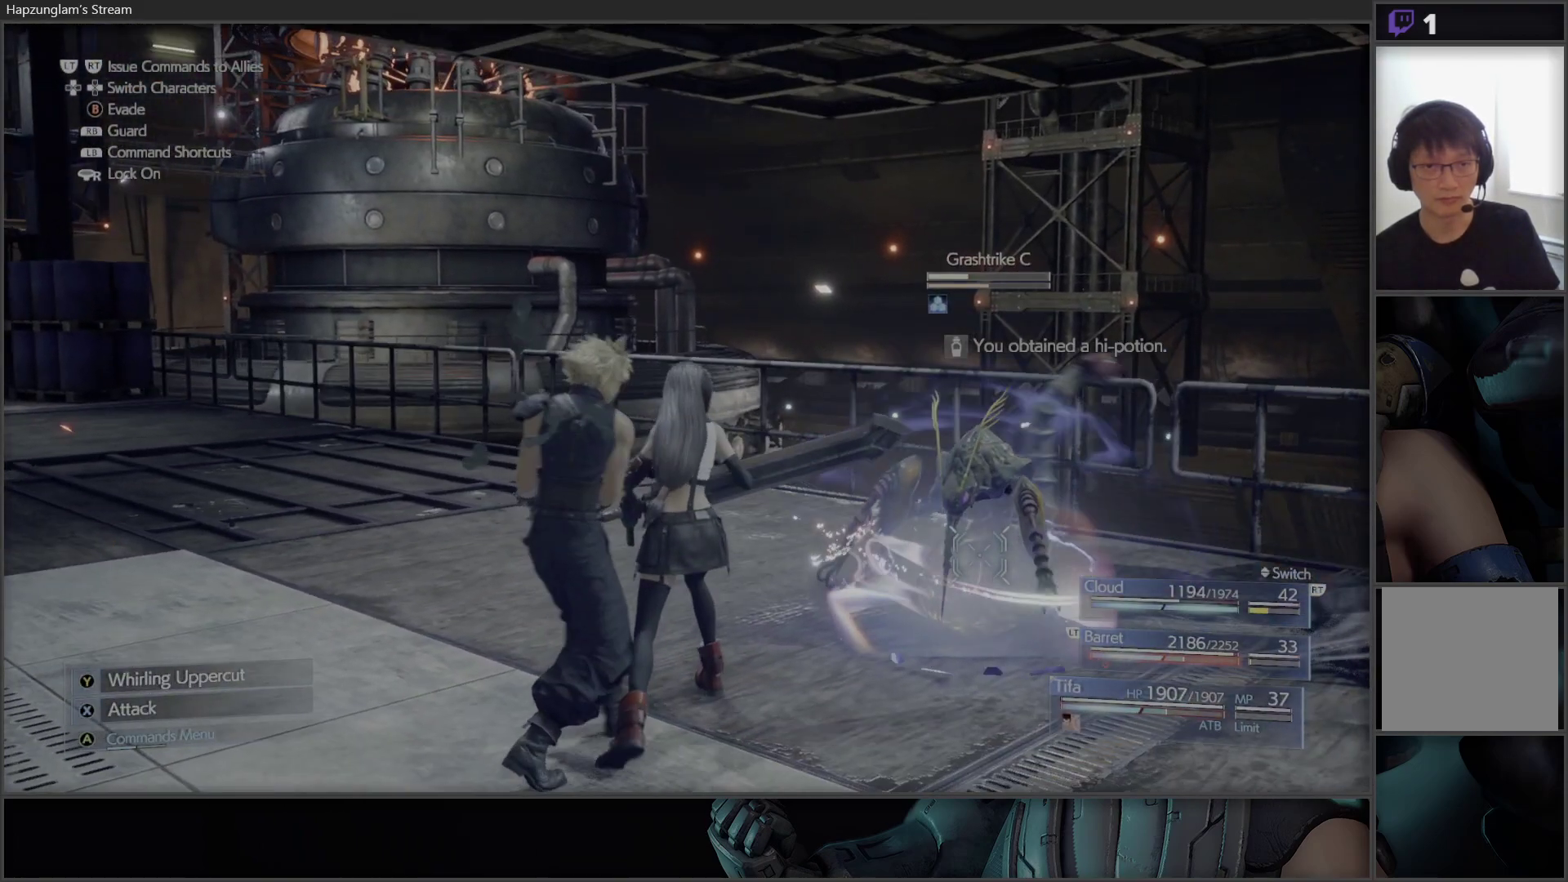
{"buttons": [], "left_stick": "center", "right_stick": "center", "events": [[67, "A", "up"]]}
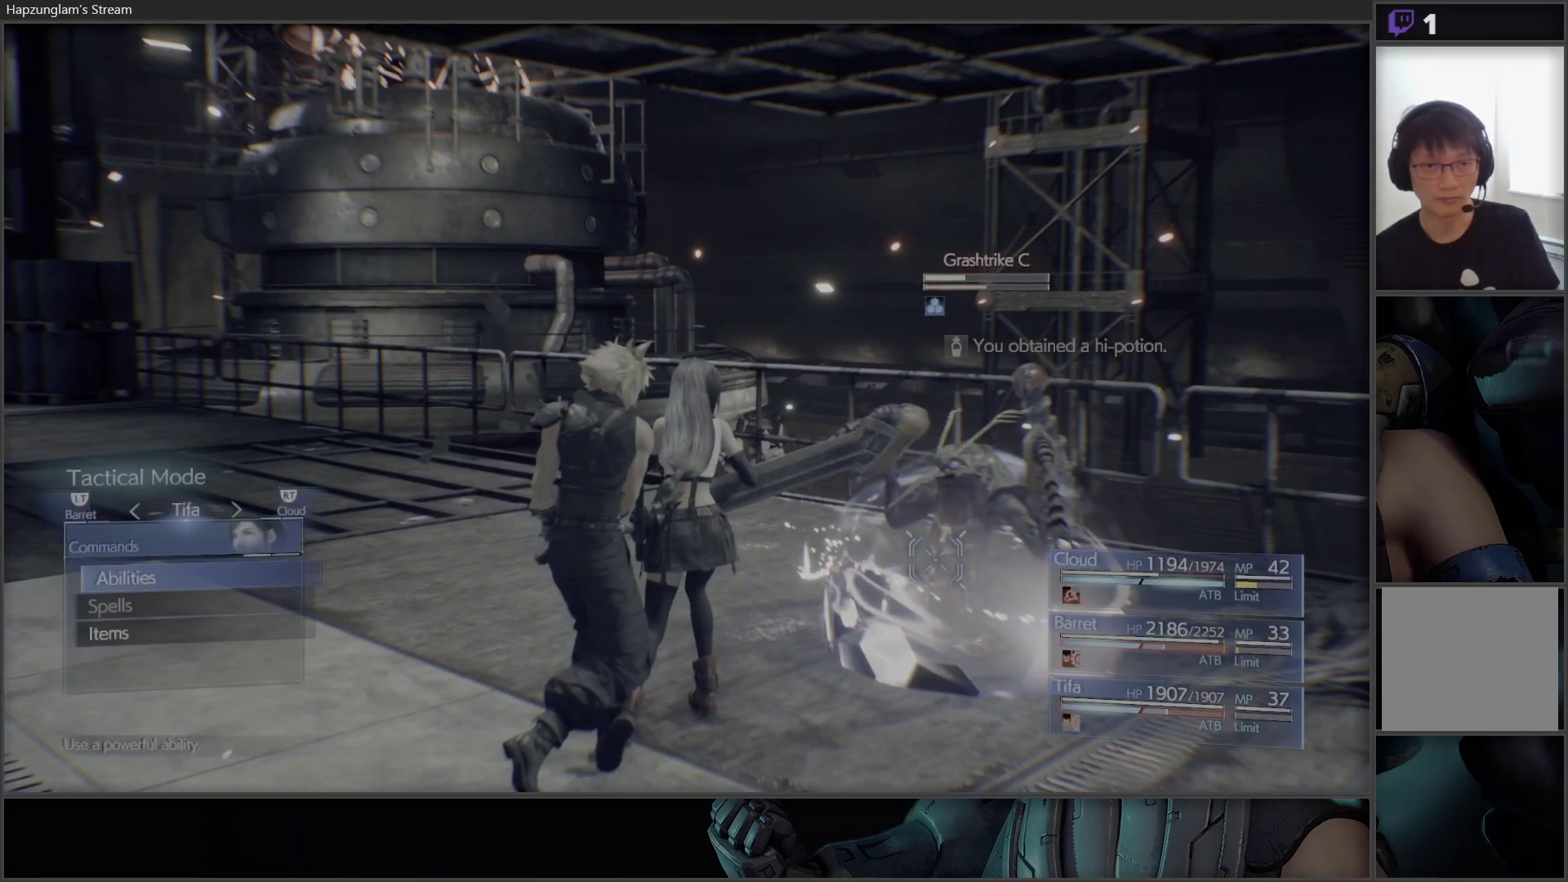
{"buttons": ["A"], "left_stick": "center", "right_stick": "center", "events": [[383, "A", "down"]]}
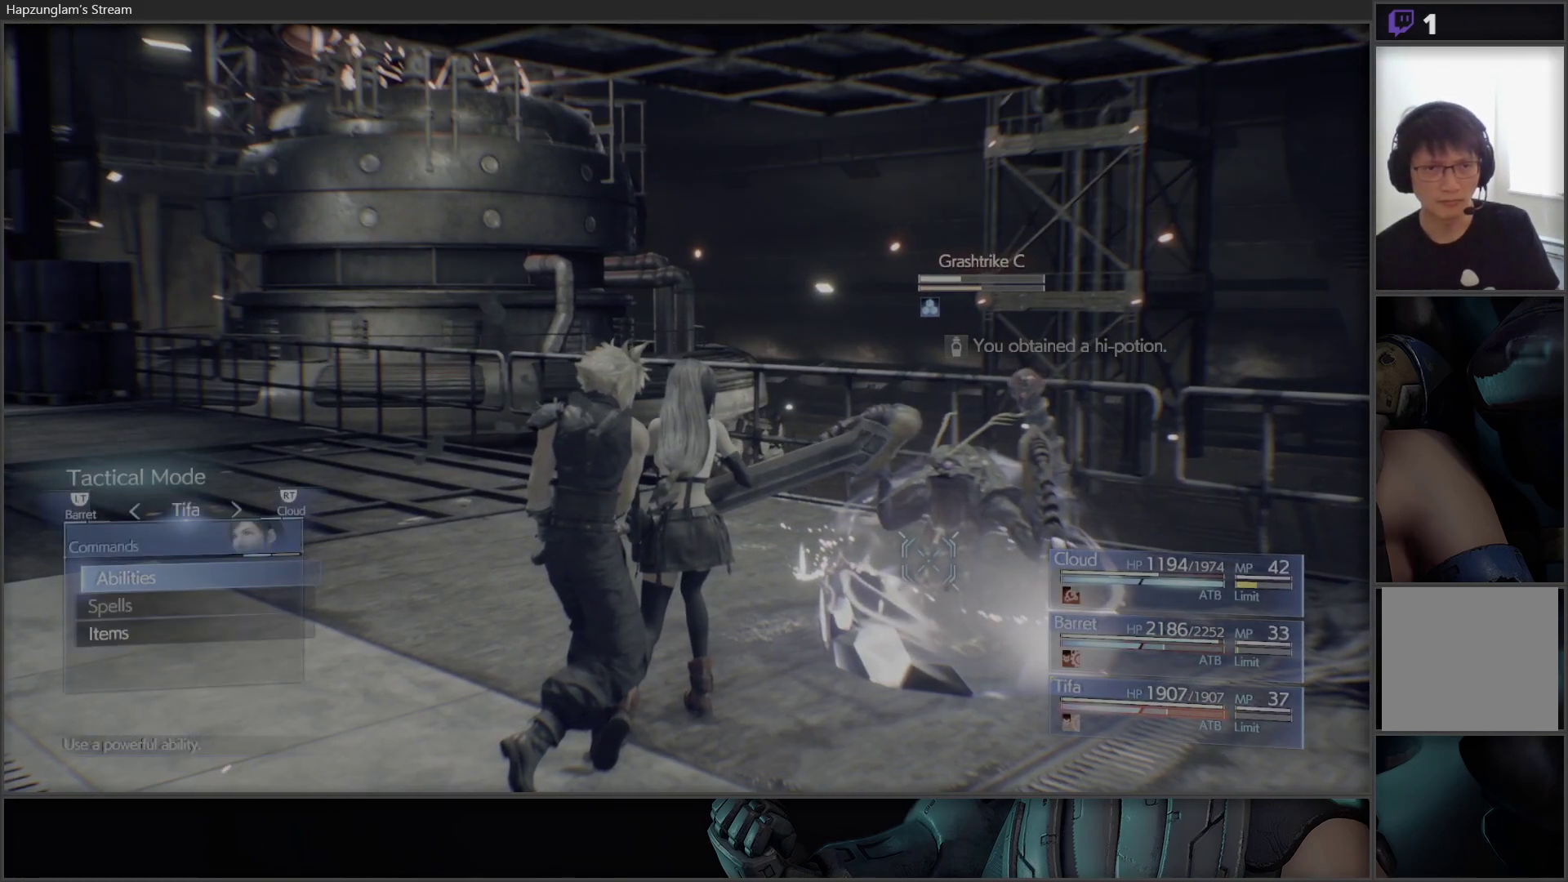
{"buttons": [], "left_stick": "center", "right_stick": "center", "events": [[33, "A", "up"], [183, "DPAD_DOWN", "down"], [283, "DPAD_DOWN", "up"], [350, "DPAD_DOWN", "down"], [467, "DPAD_DOWN", "up"]]}
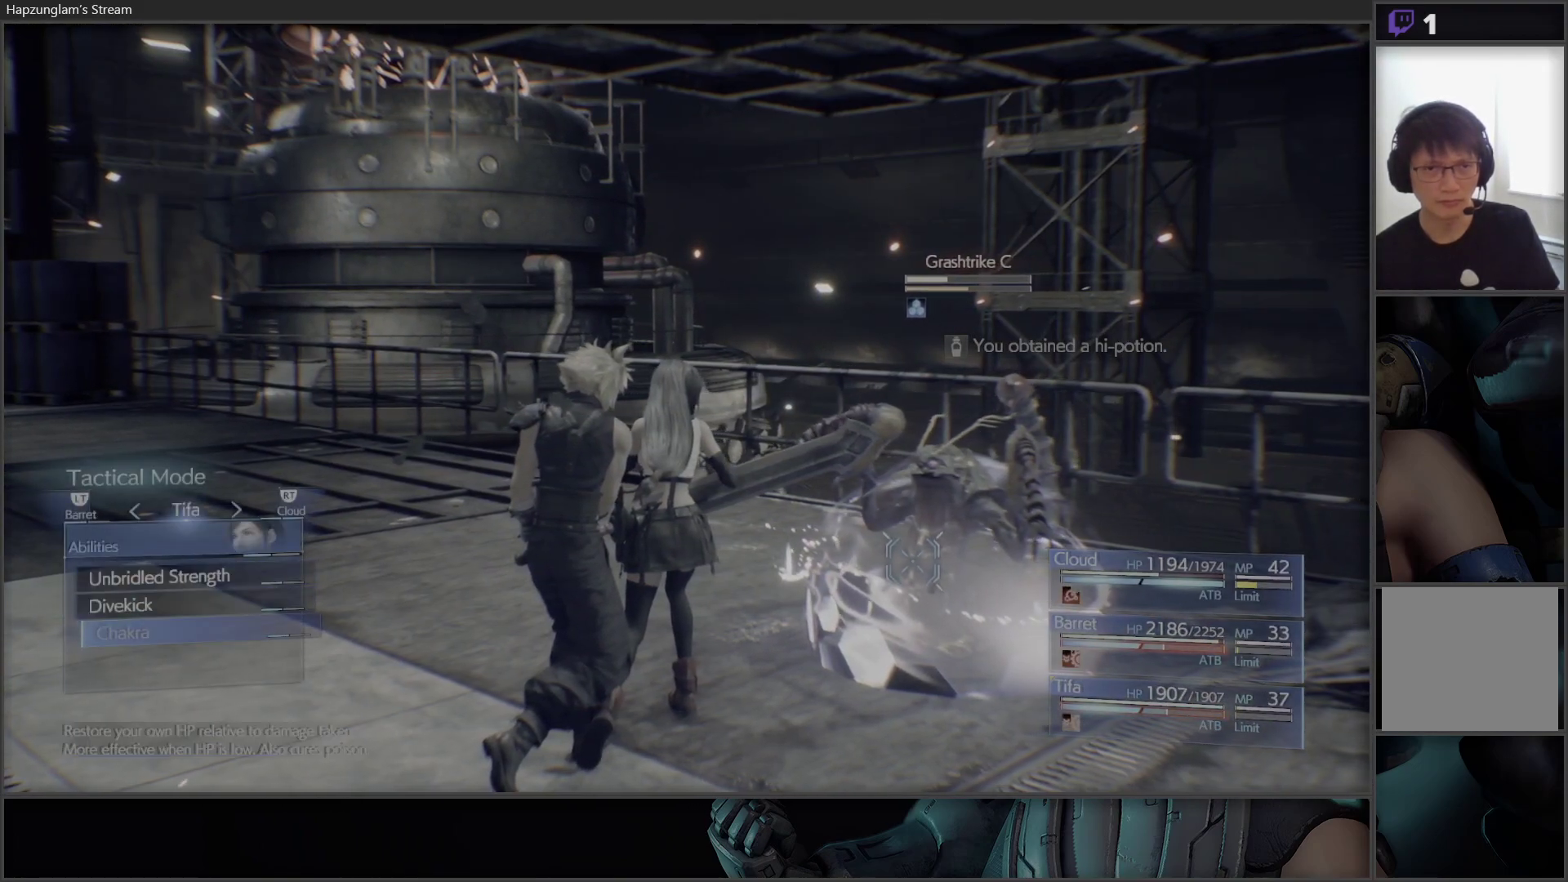
{"buttons": [], "left_stick": "center", "right_stick": "center", "events": []}
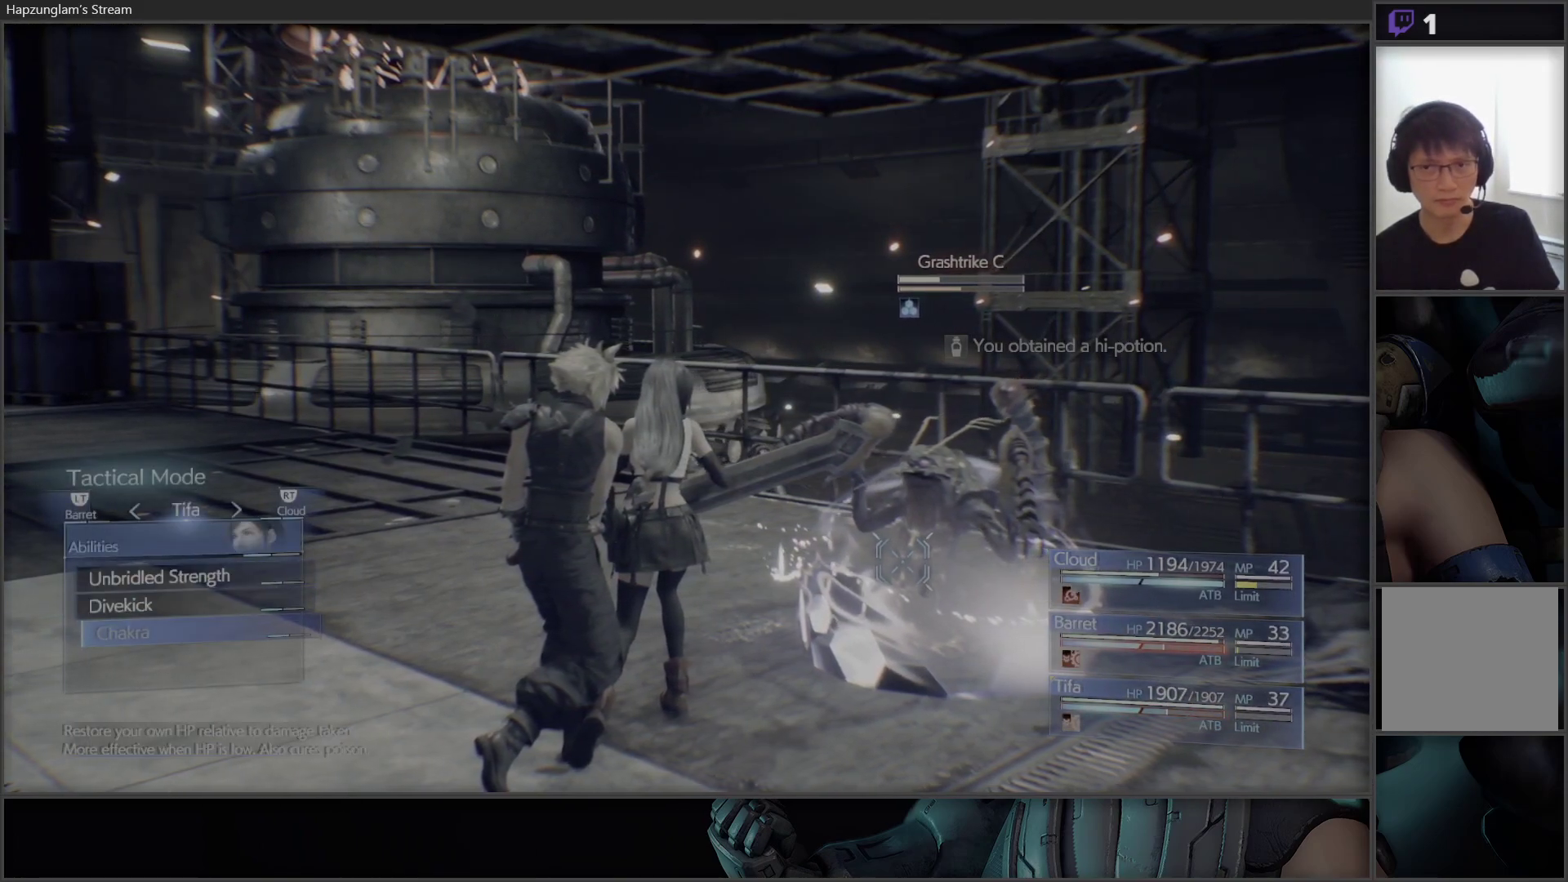
{"buttons": [], "left_stick": "center", "right_stick": "center", "events": []}
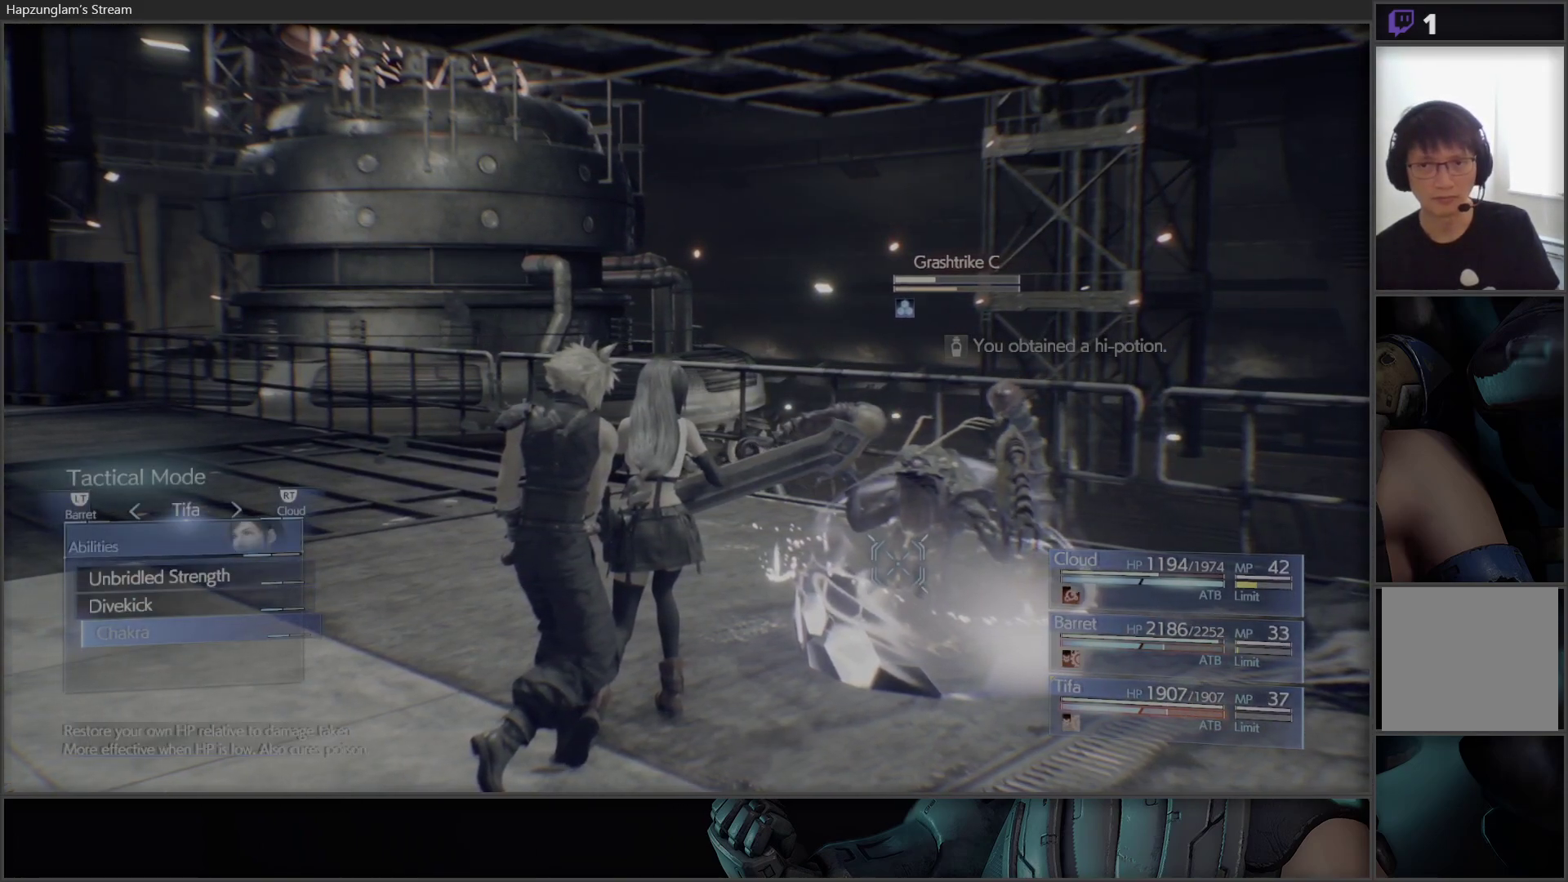
{"buttons": ["B"], "left_stick": "center", "right_stick": "center", "events": [[300, "B", "down"], [383, "B", "up"], [400, "B", "down"]]}
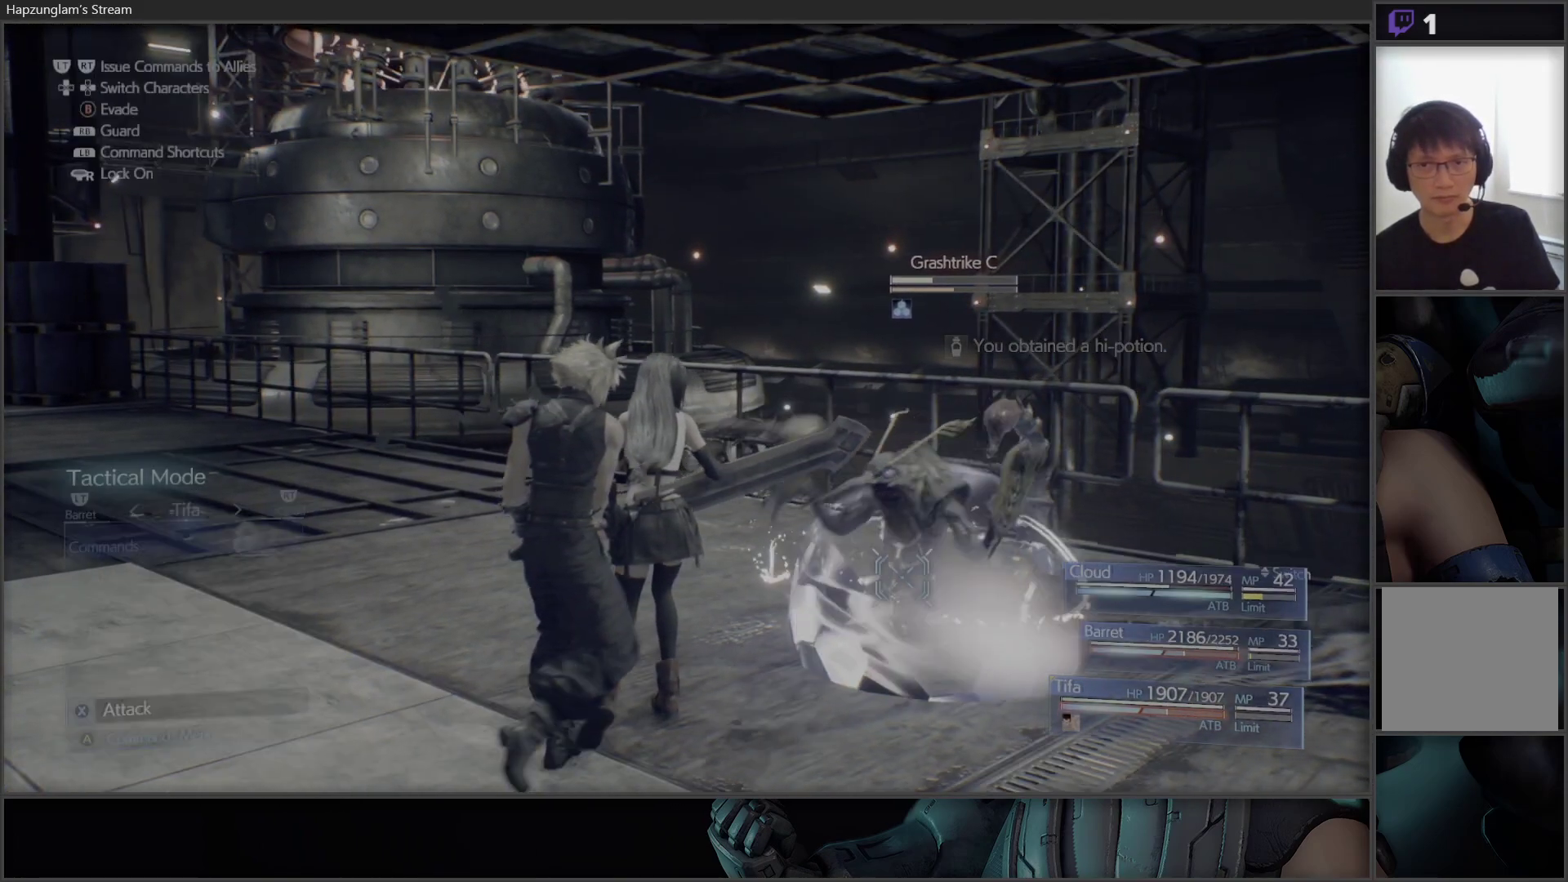
{"buttons": [], "left_stick": "center", "right_stick": "center", "events": [[200, "B", "up"]]}
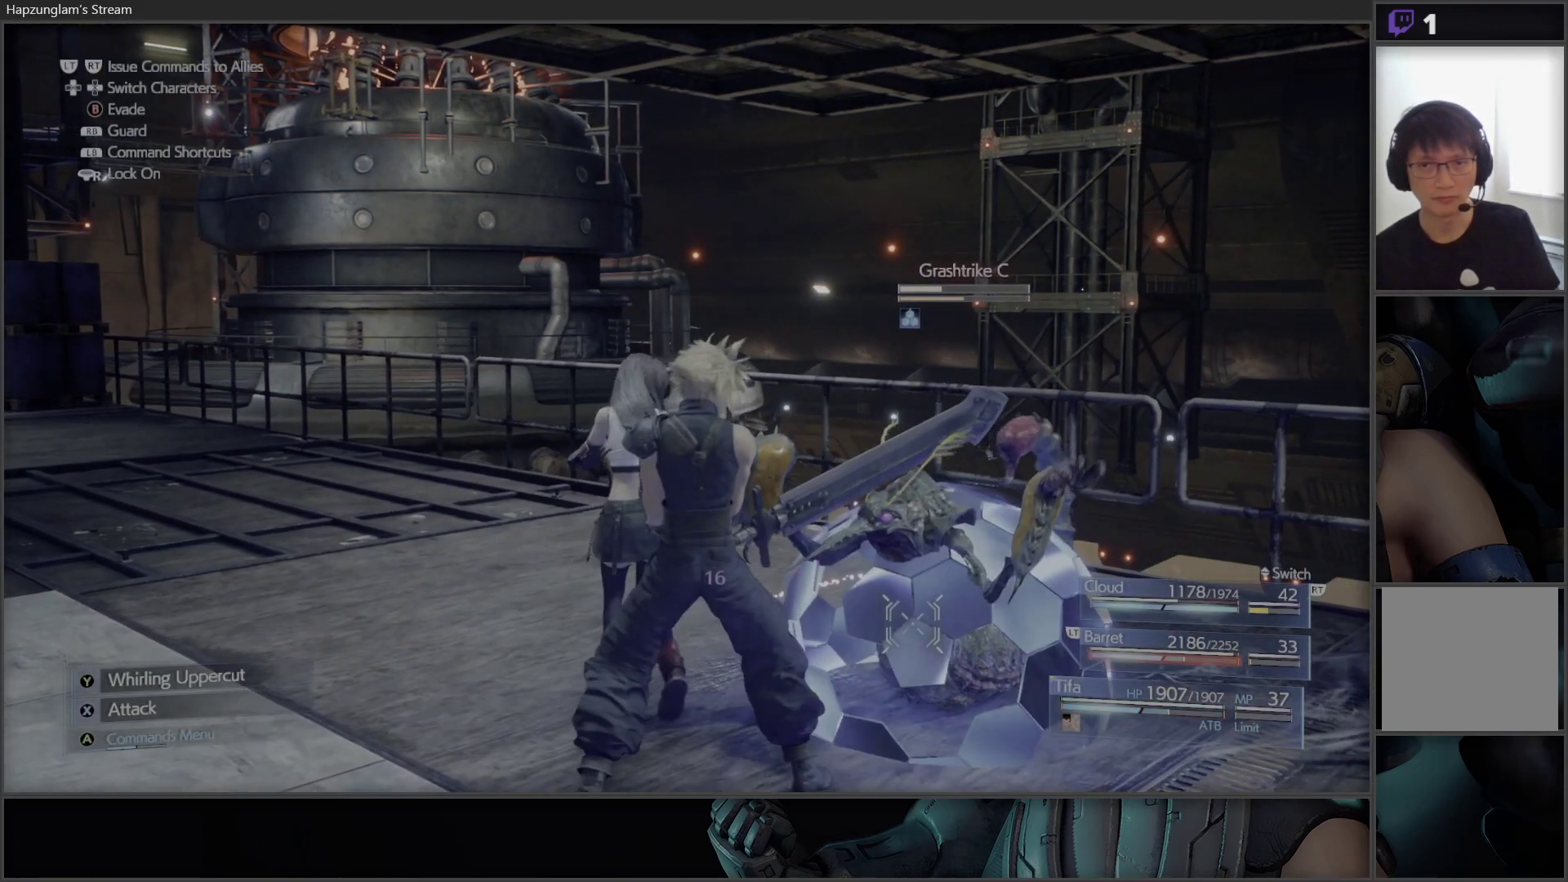
{"buttons": ["X"], "left_stick": "center", "right_stick": "center", "events": [[133, "X", "down"], [283, "X", "up"], [317, "X", "down"], [400, "X", "up"], [467, "X", "down"]]}
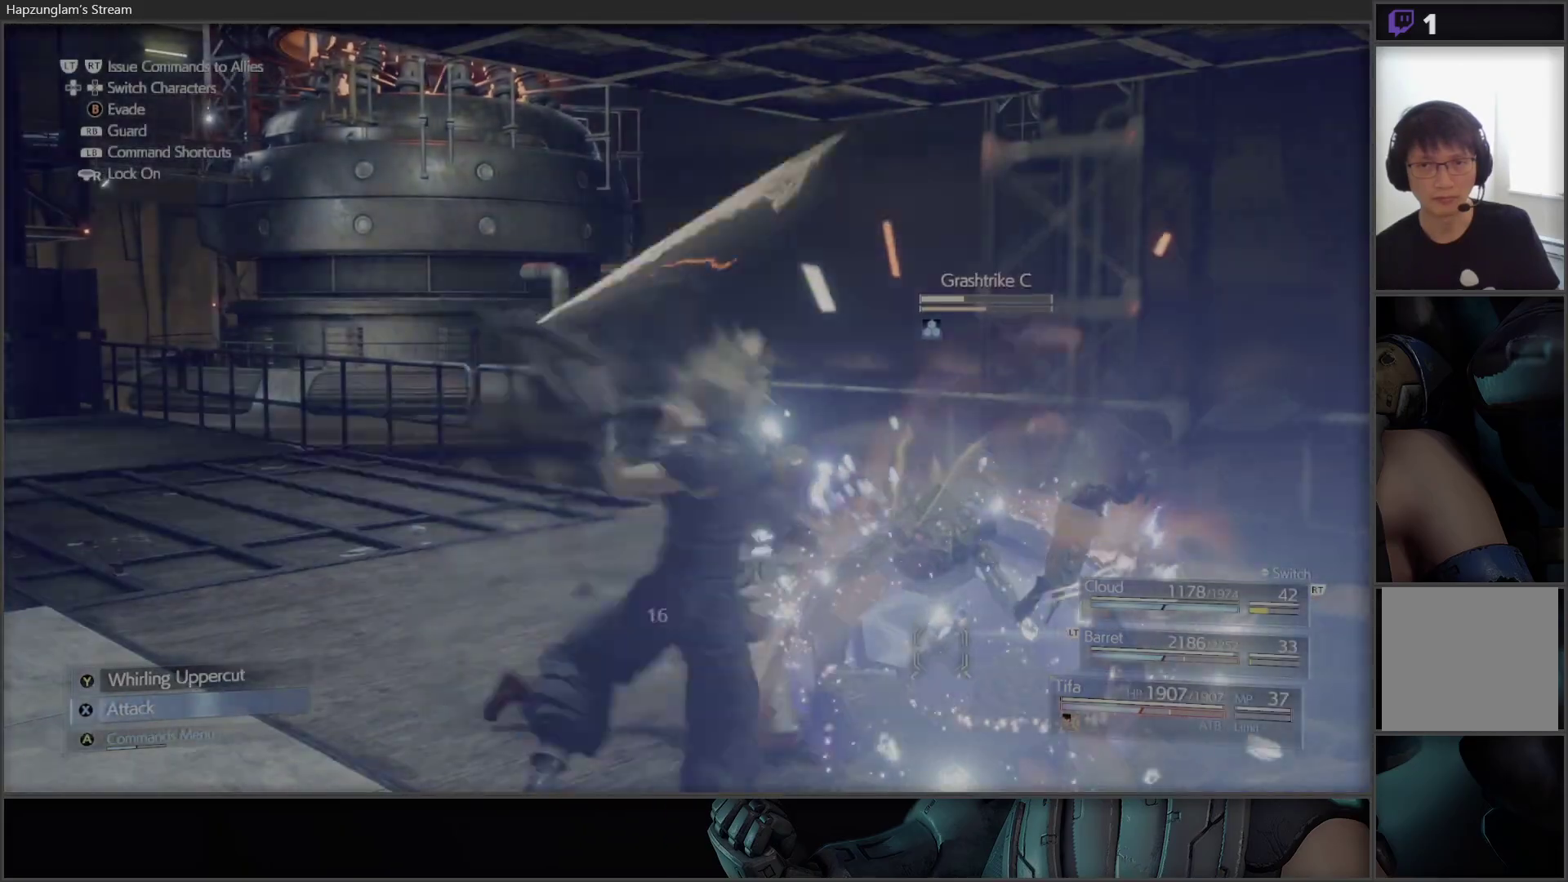
{"buttons": ["X"], "left_stick": "center", "right_stick": "center", "events": [[83, "X", "up"], [133, "X", "down"], [250, "X", "up"], [317, "X", "down"], [417, "X", "up"], [483, "X", "down"]]}
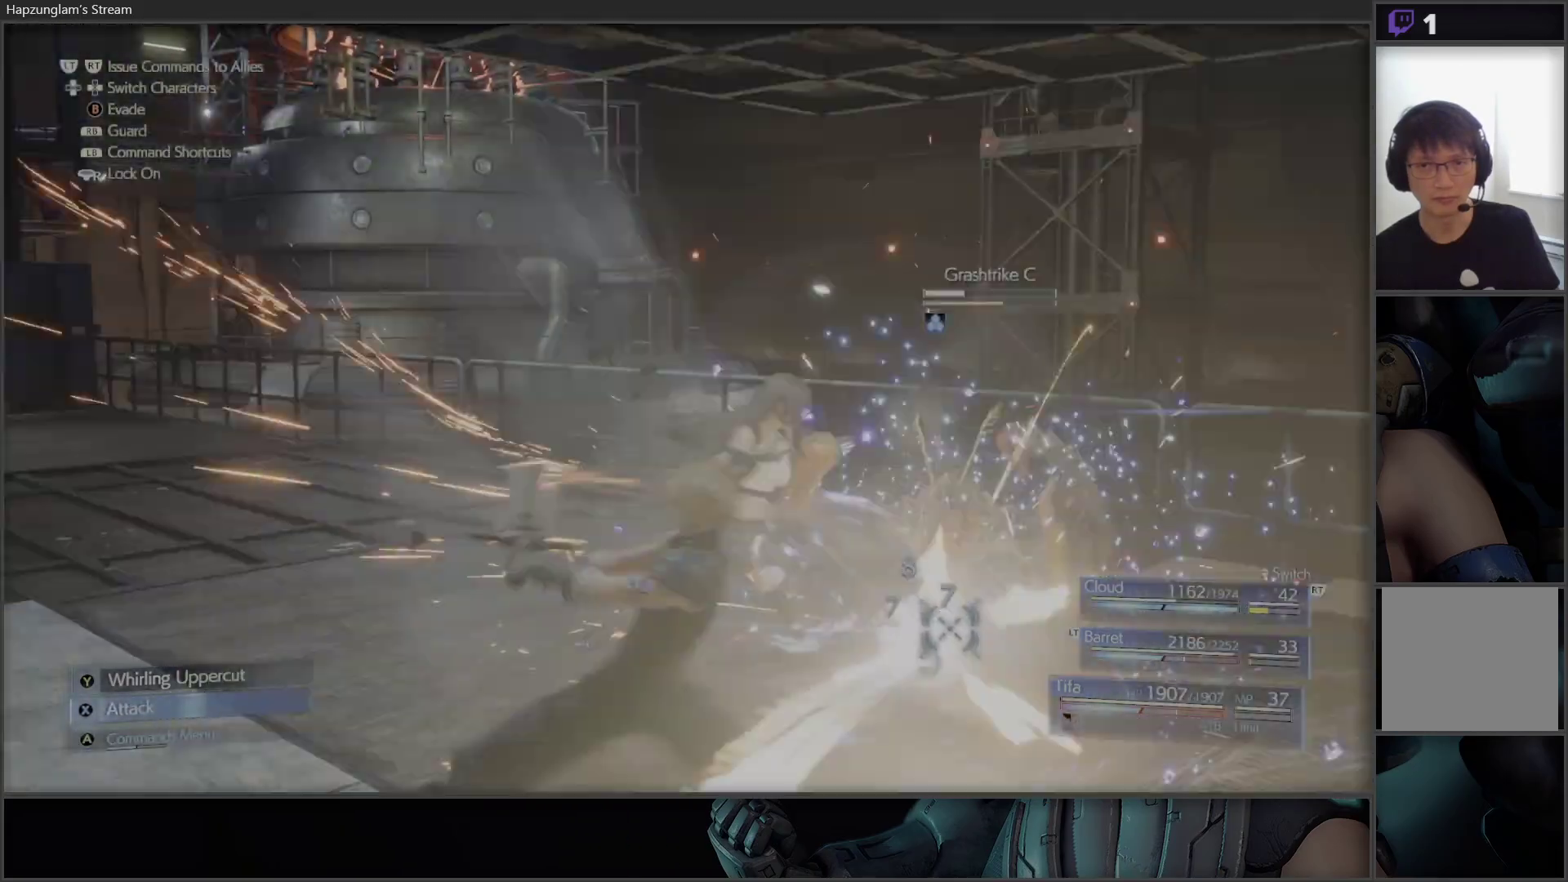
{"buttons": ["DPAD_RIGHT"], "left_stick": "center", "right_stick": "center", "events": [[83, "X", "up"], [133, "X", "down"], [417, "X", "up"], [500, "DPAD_RIGHT", "down"]]}
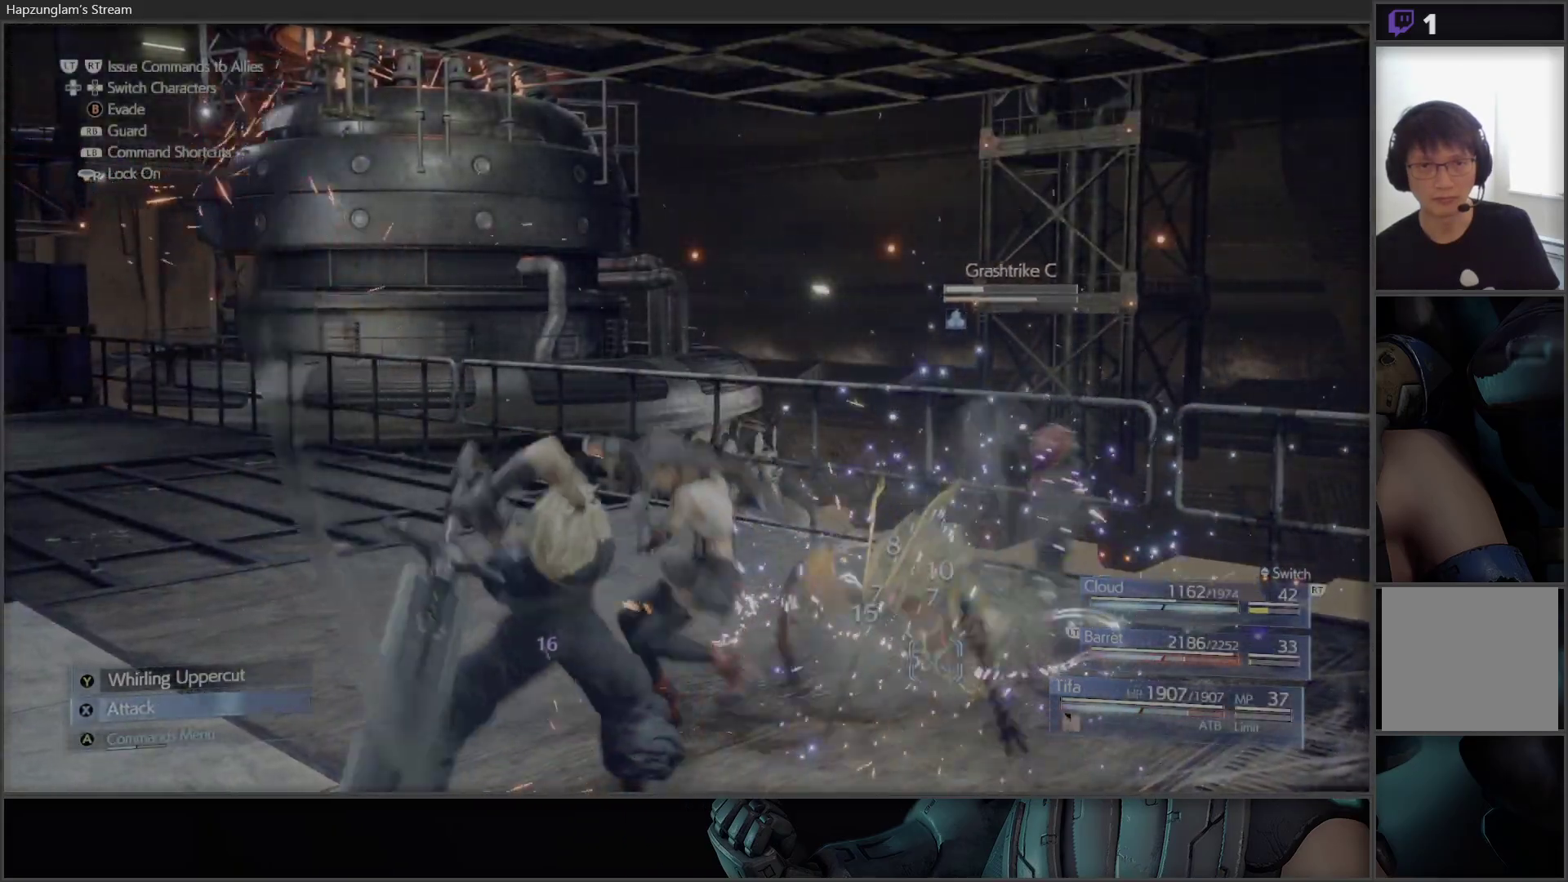
{"buttons": [], "left_stick": "center", "right_stick": "center", "events": [[117, "DPAD_RIGHT", "up"], [300, "DPAD_RIGHT", "down"], [417, "DPAD_RIGHT", "up"]]}
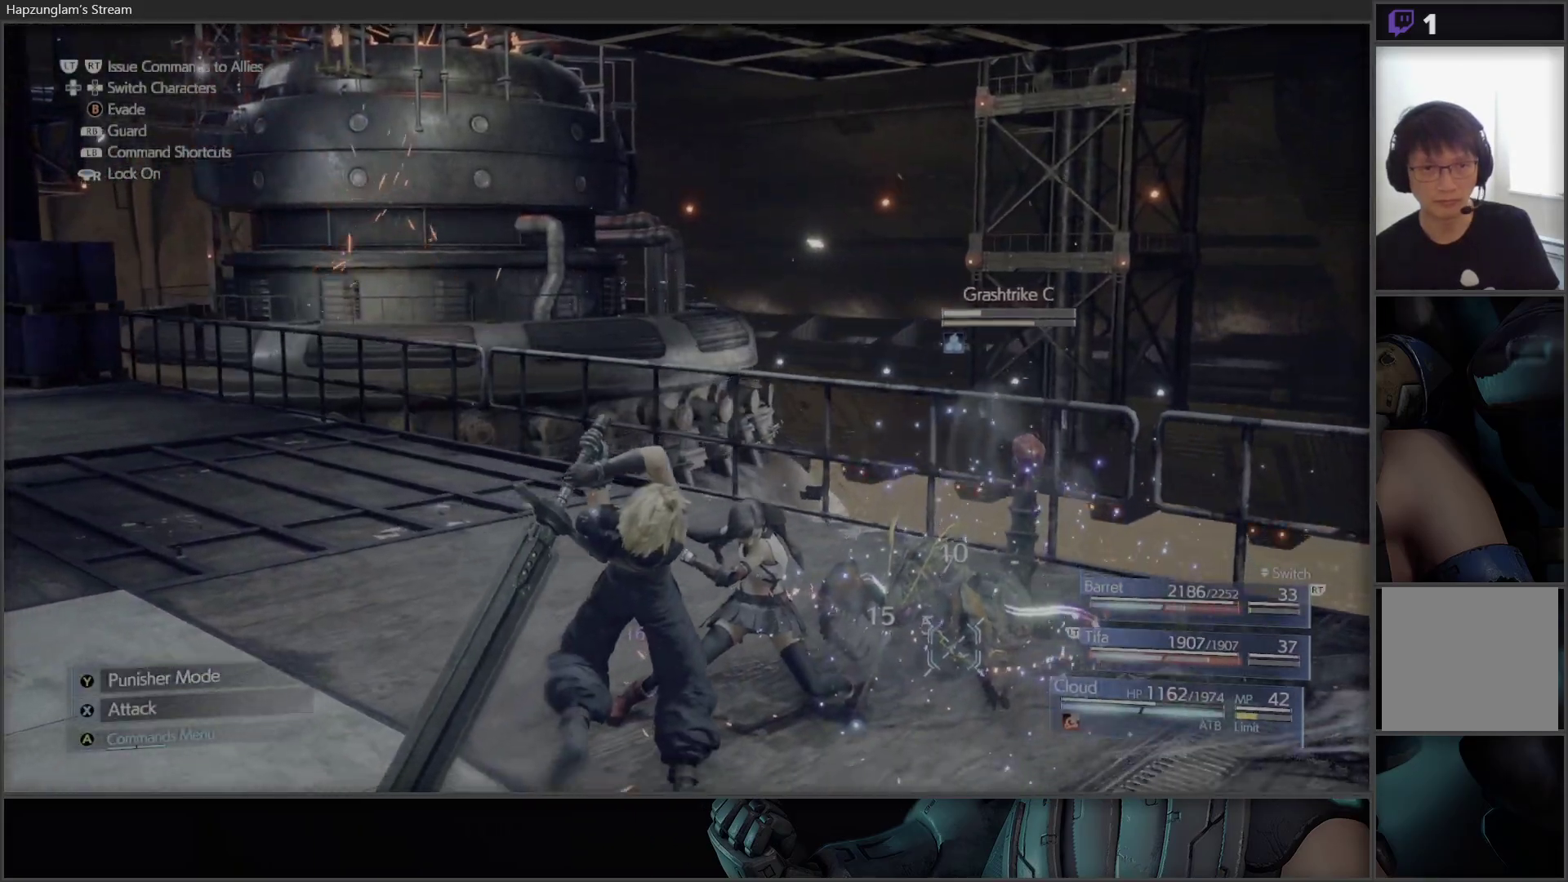
{"buttons": [], "left_stick": "center", "right_stick": "center", "events": []}
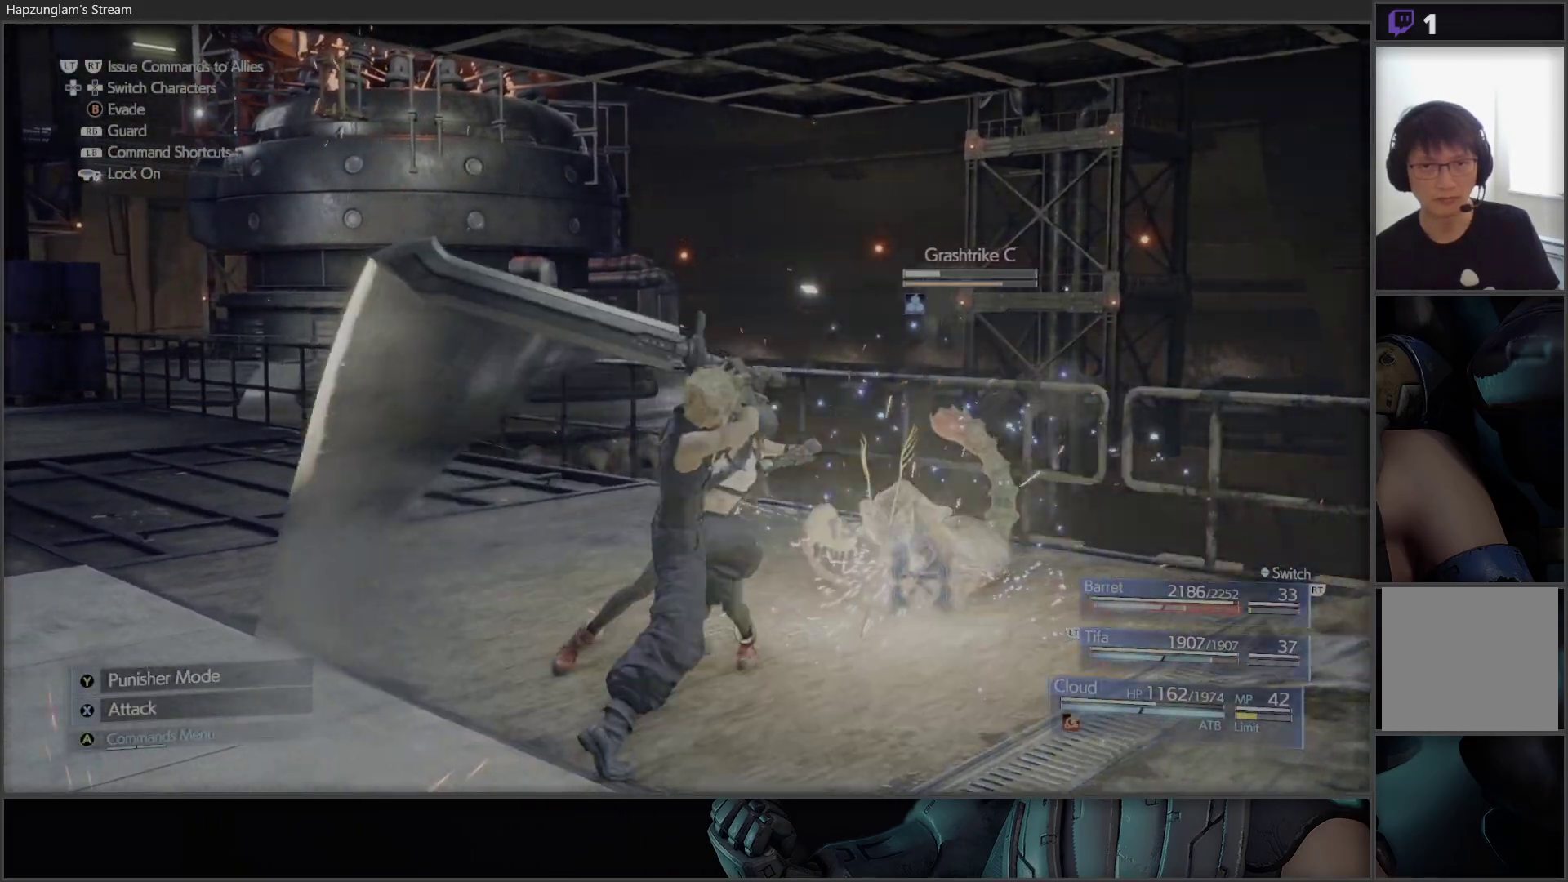
{"buttons": [], "left_stick": "center", "right_stick": "center", "events": []}
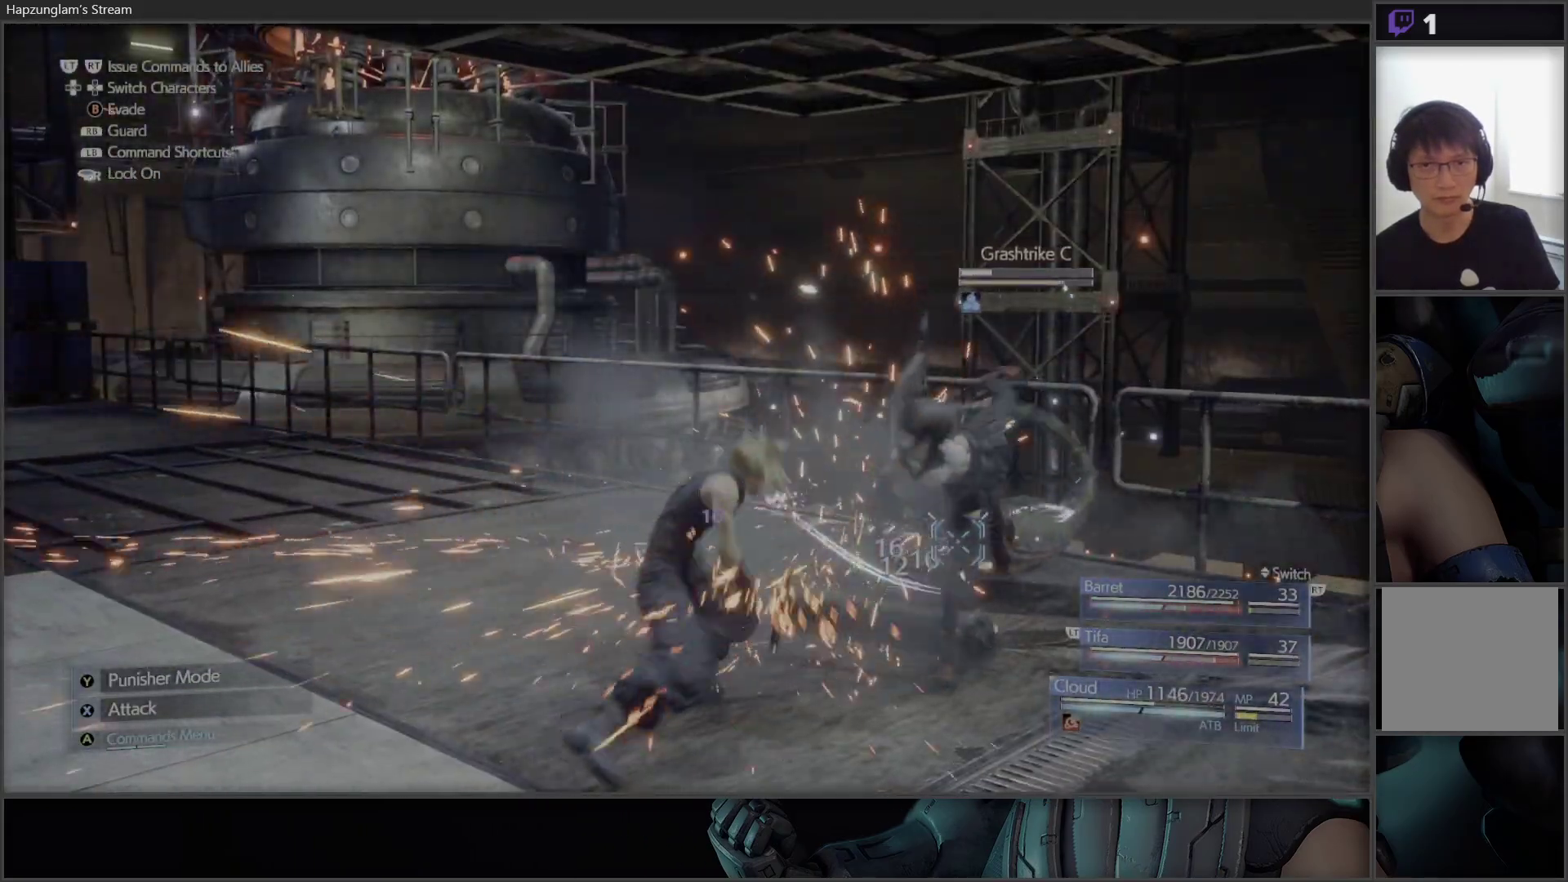
{"buttons": [], "left_stick": "center", "right_stick": "center", "events": [[333, "X", "down"], [467, "X", "up"]]}
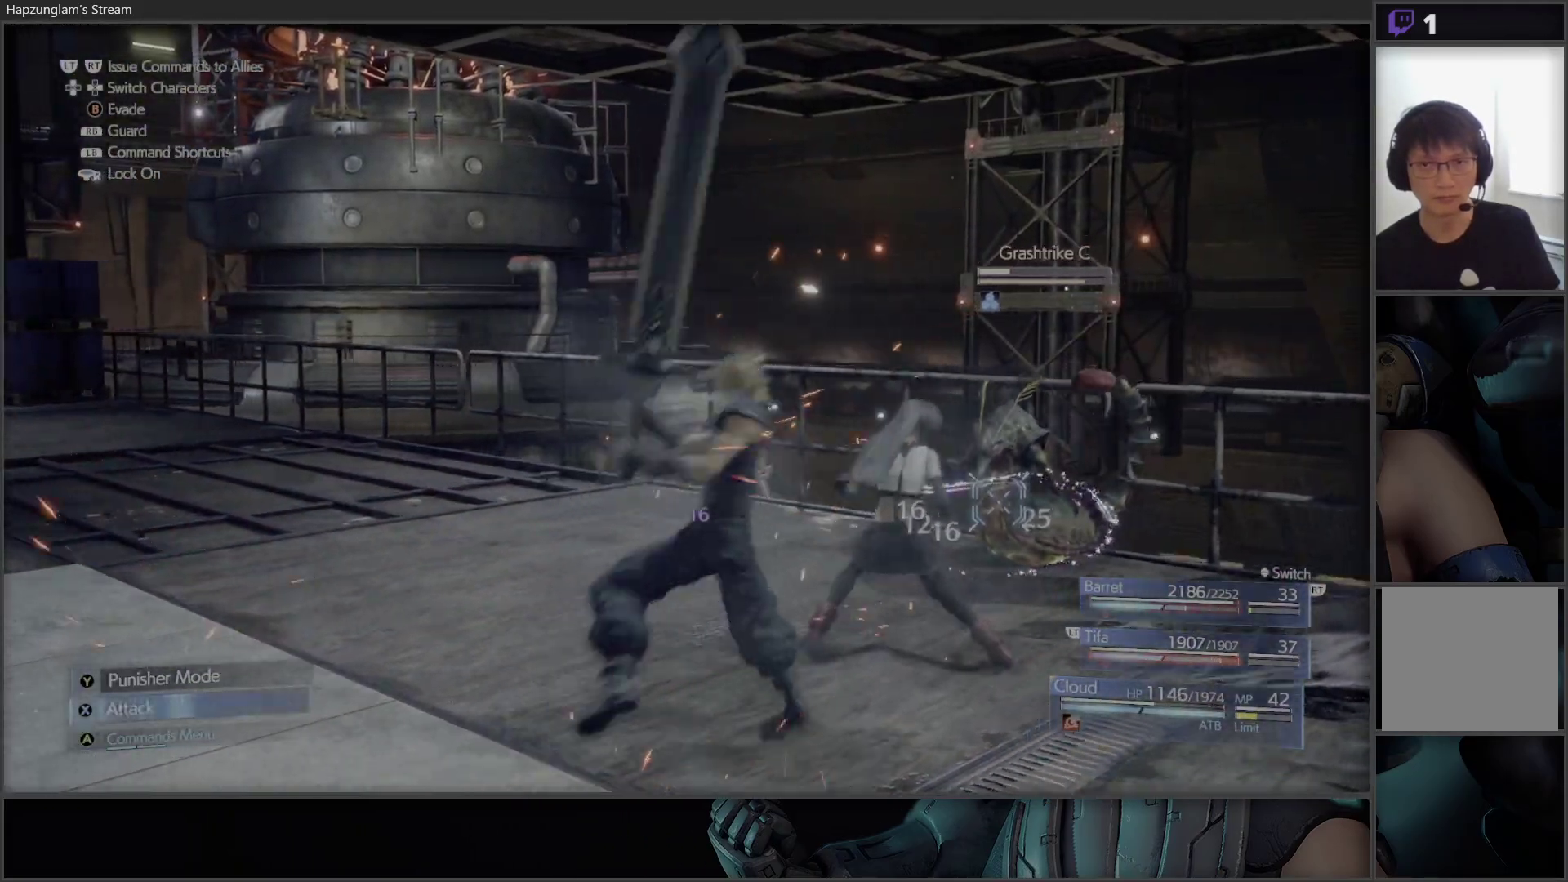
{"buttons": [], "left_stick": "center", "right_stick": "center", "events": [[33, "X", "down"], [183, "X", "up"], [217, "X", "down"], [417, "X", "up"]]}
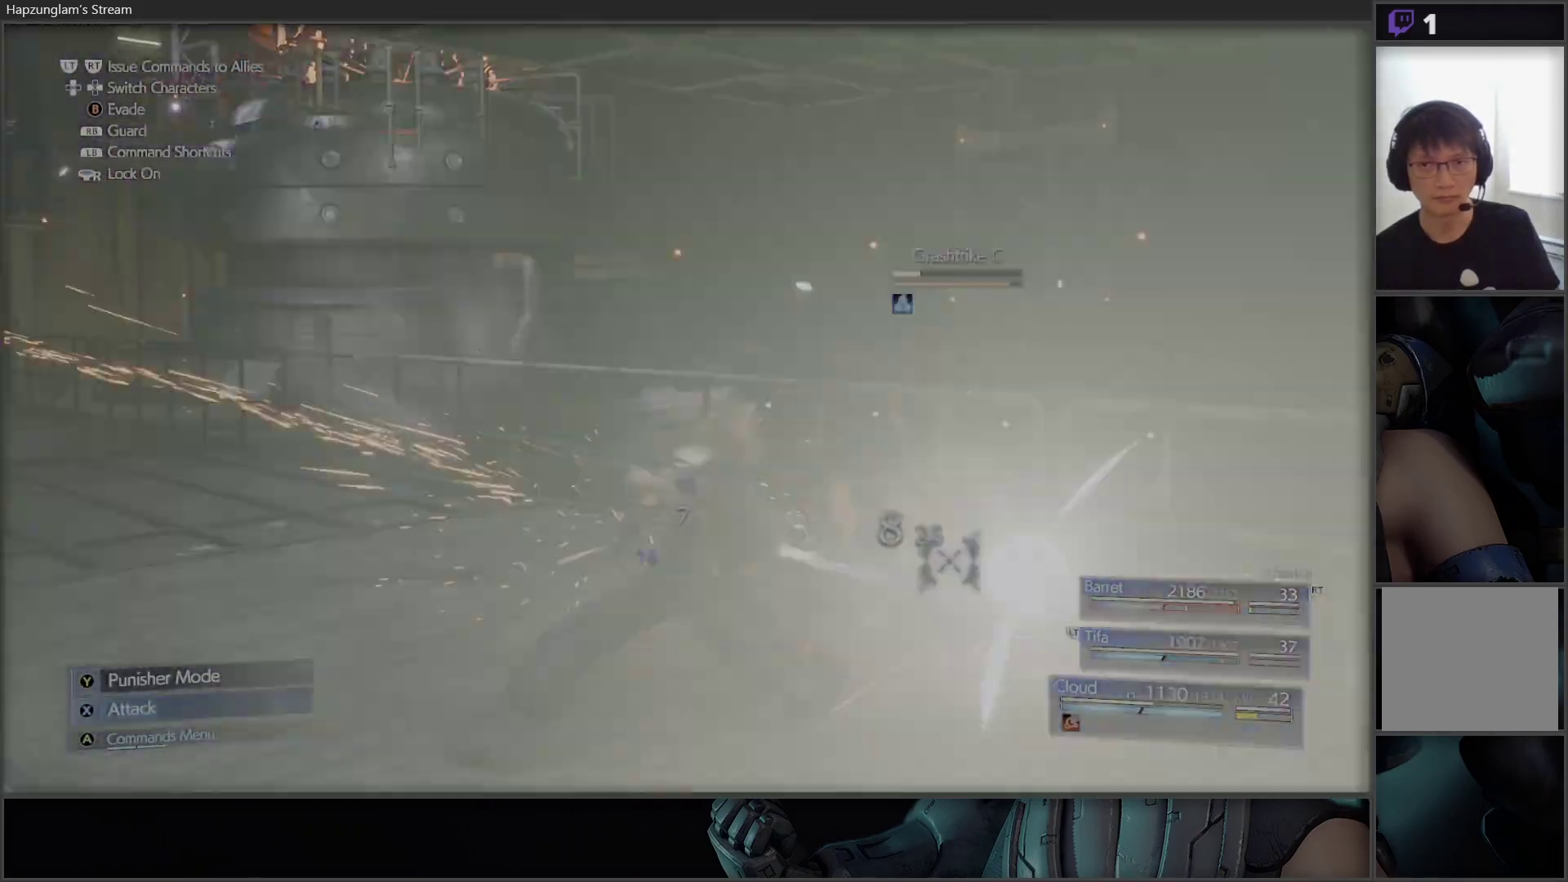
{"buttons": [], "left_stick": "center", "right_stick": "center", "events": [[267, "A", "down"], [383, "A", "up"]]}
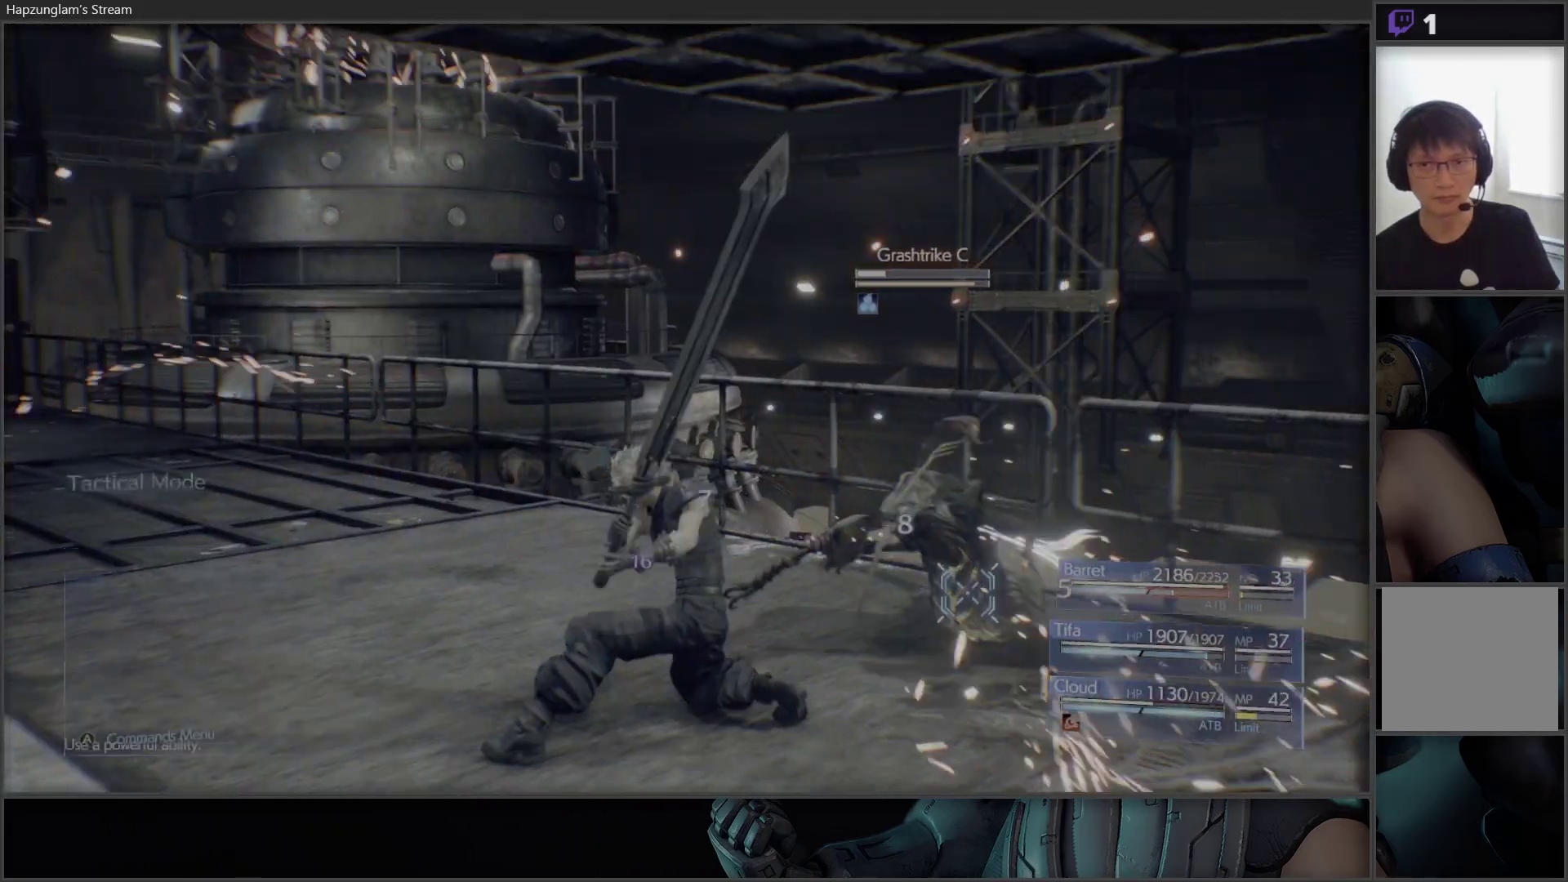
{"buttons": [], "left_stick": "center", "right_stick": "center", "events": []}
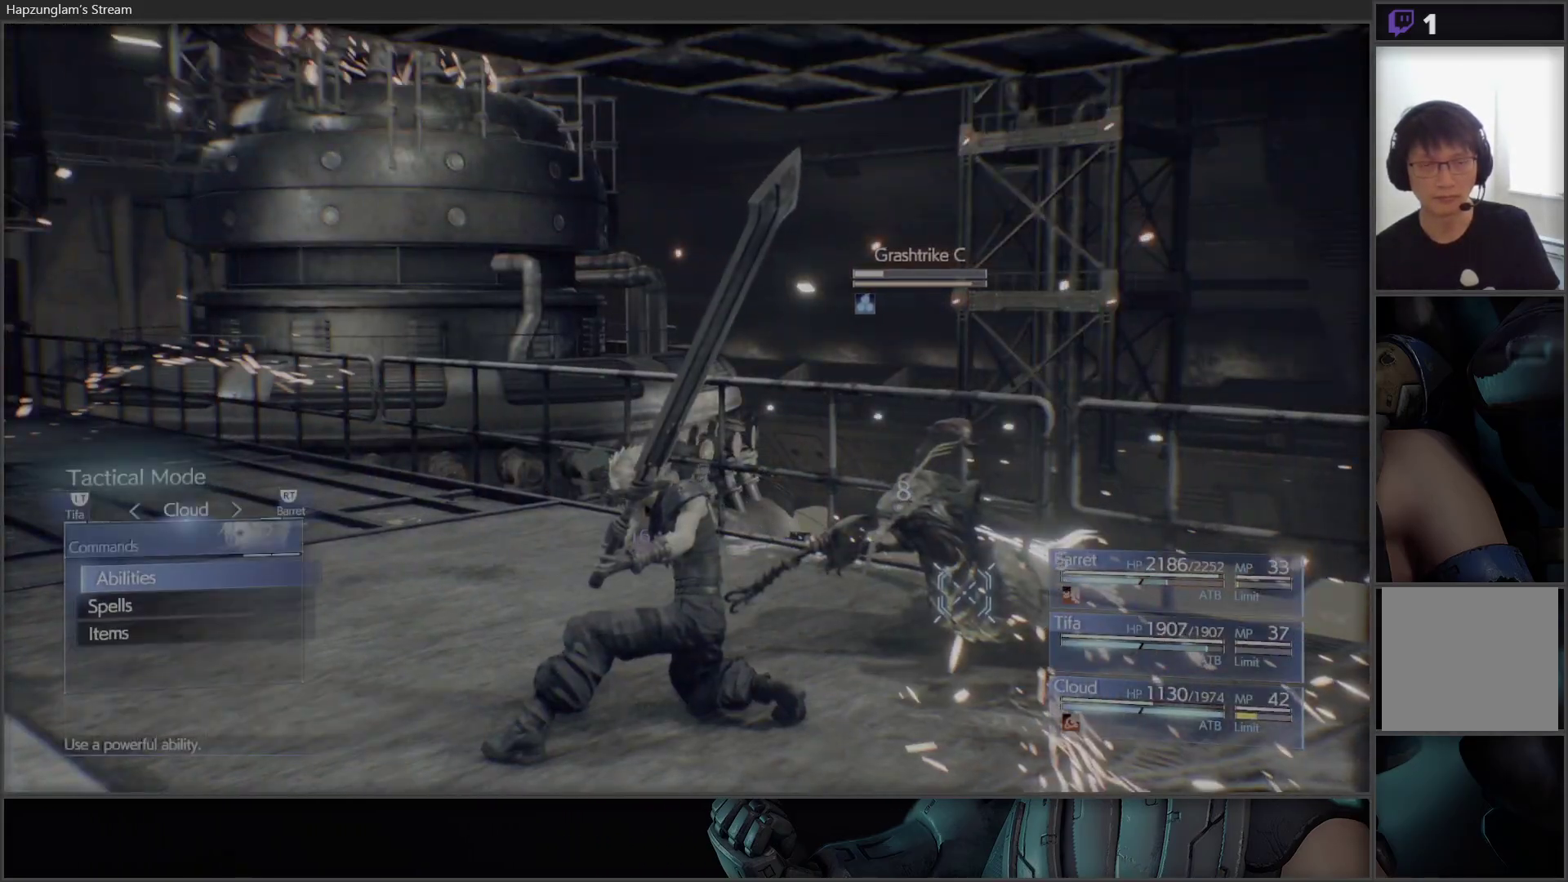
{"buttons": [], "left_stick": "center", "right_stick": "center", "events": []}
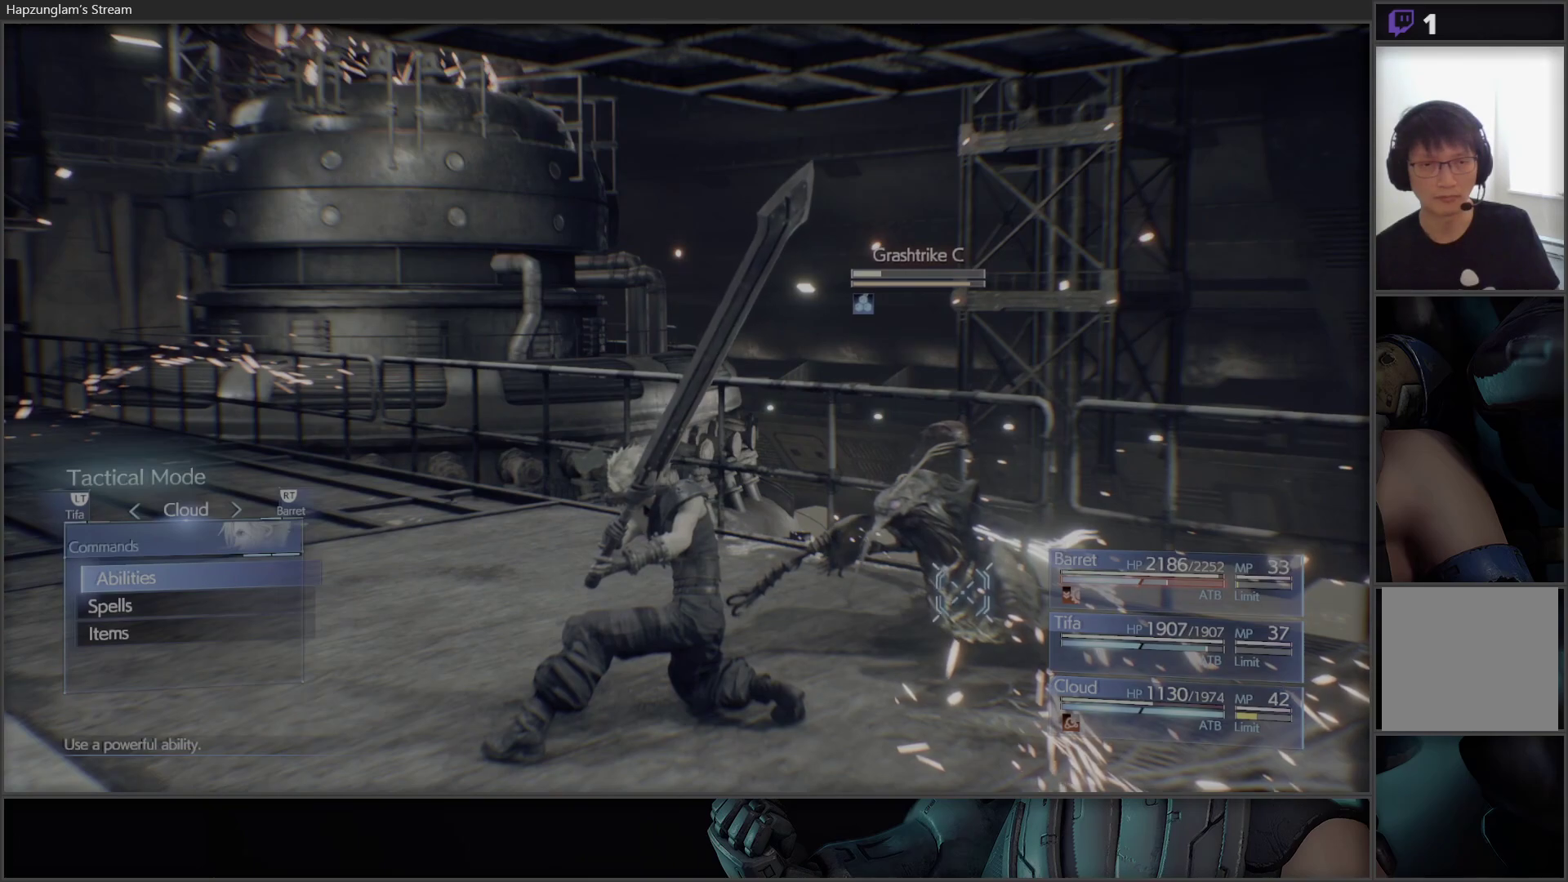
{"buttons": [], "left_stick": "center", "right_stick": "center", "events": []}
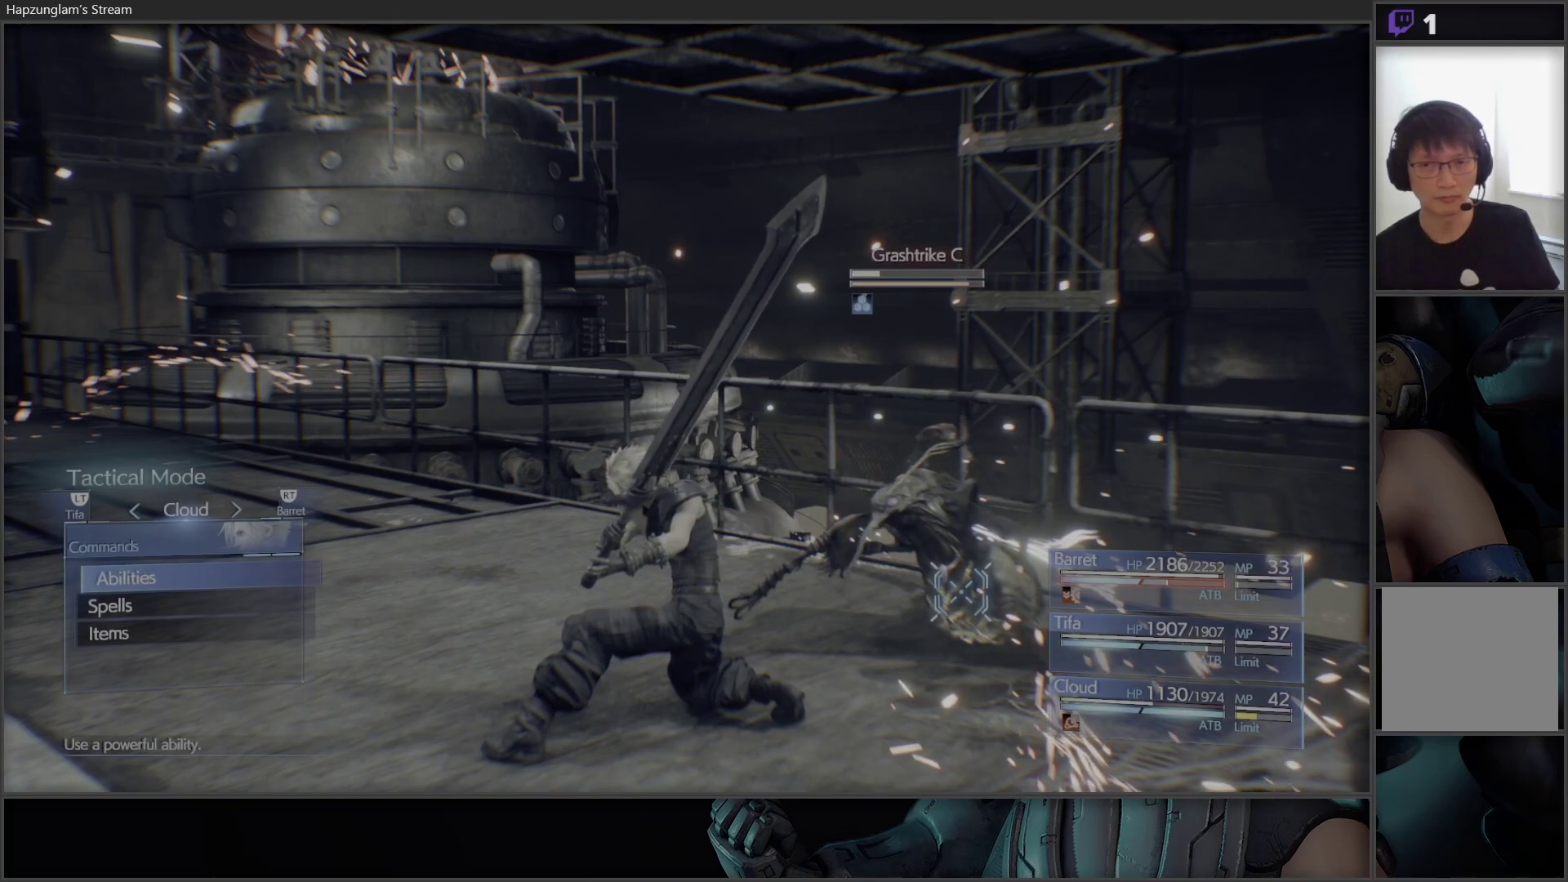
{"buttons": [], "left_stick": "center", "right_stick": "center", "events": []}
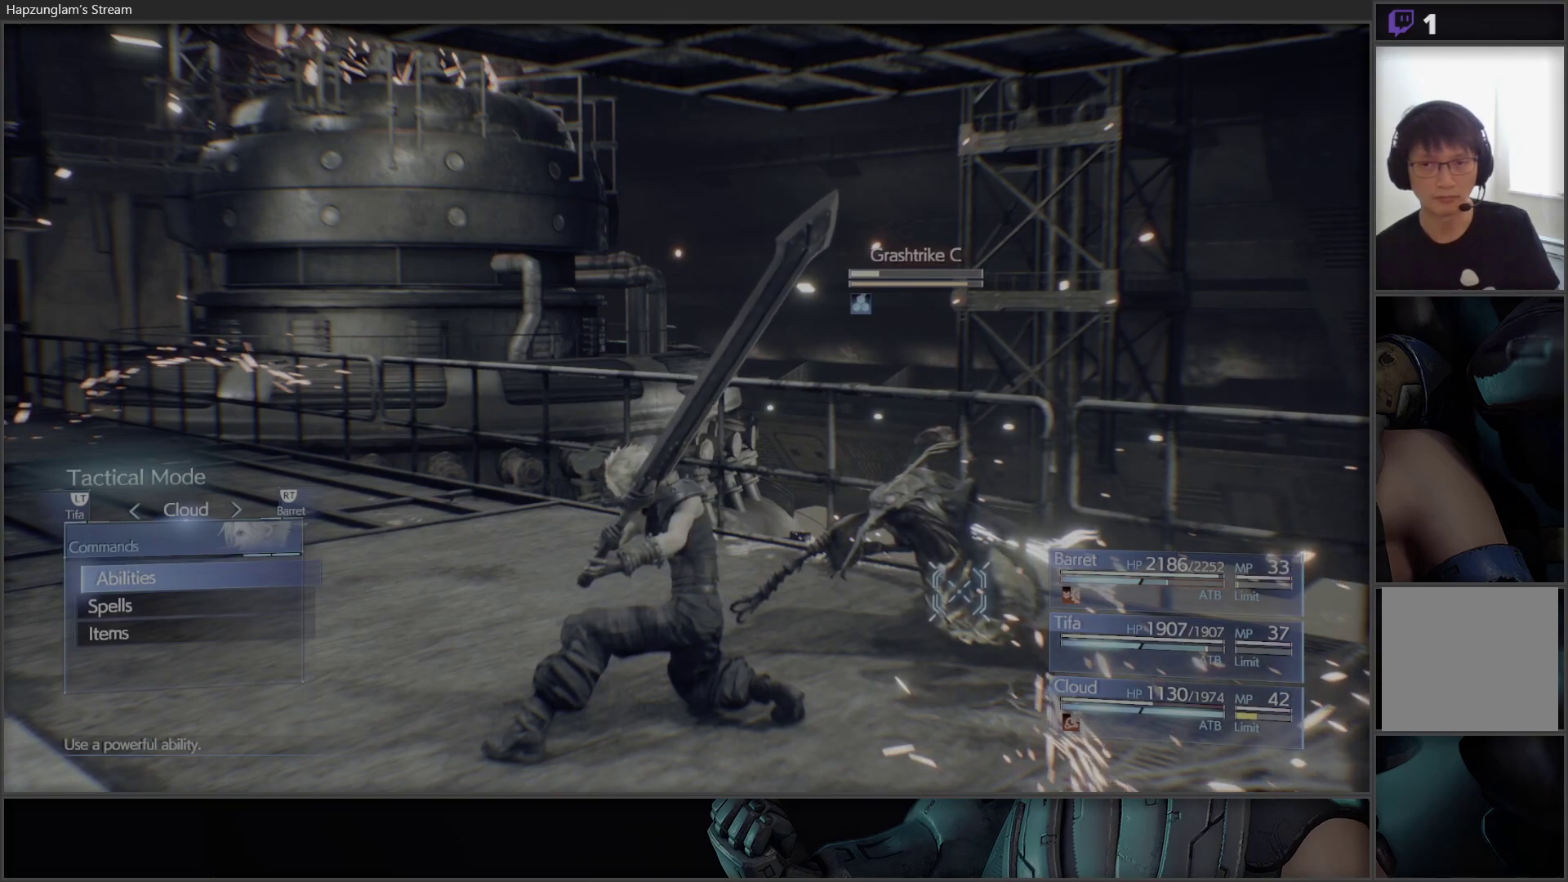
{"buttons": ["DPAD_RIGHT"], "left_stick": "center", "right_stick": "center", "events": [[200, "B", "down"], [300, "B", "up"], [433, "DPAD_RIGHT", "down"]]}
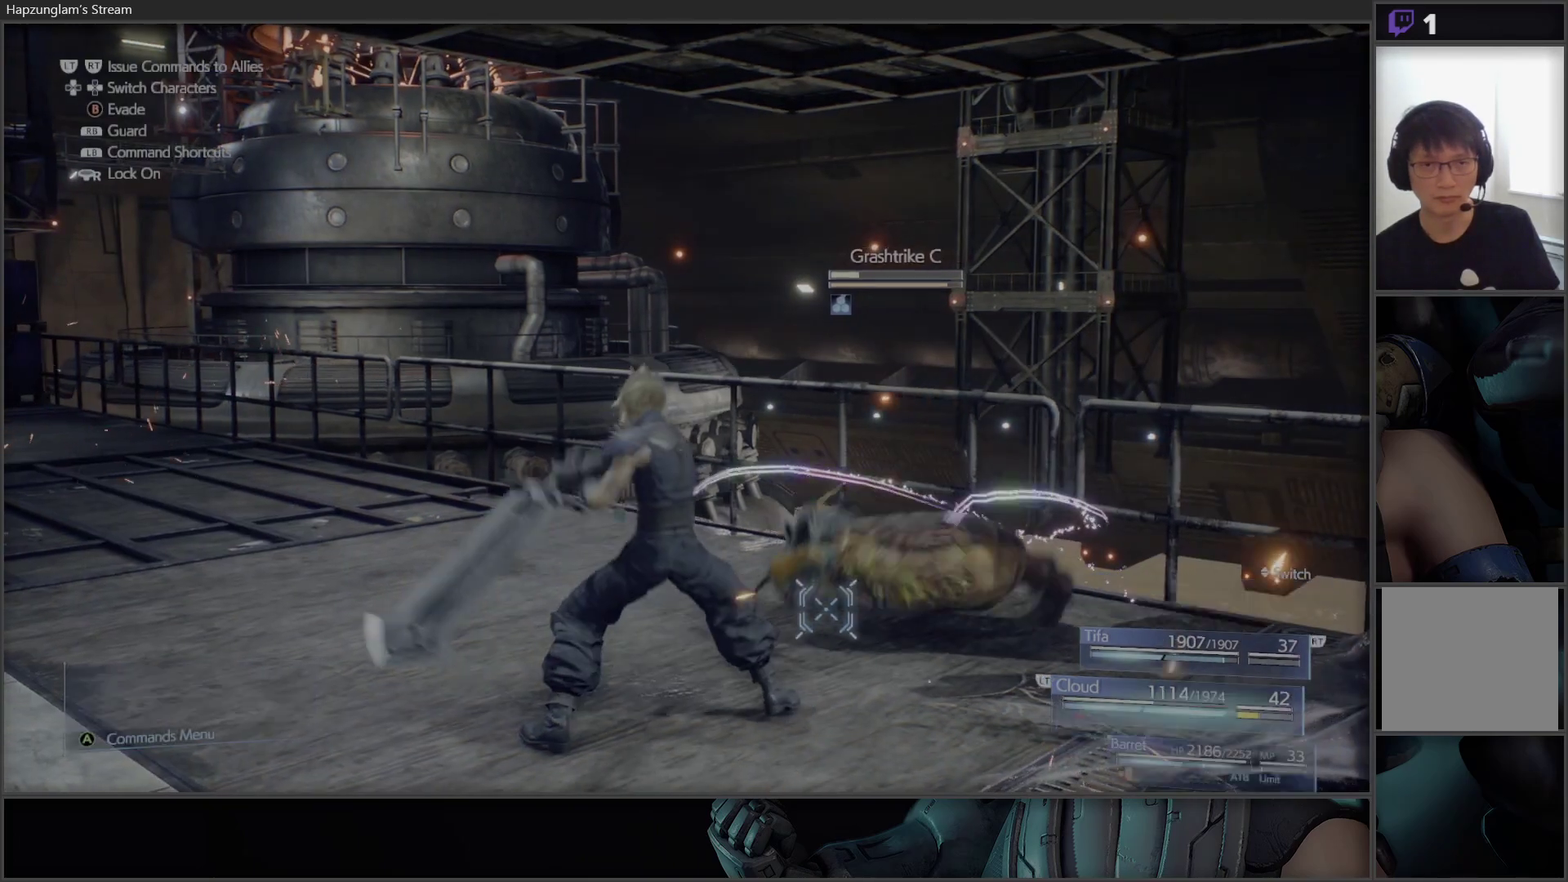
{"buttons": [], "left_stick": "center", "right_stick": "center", "events": [[83, "DPAD_RIGHT", "up"]]}